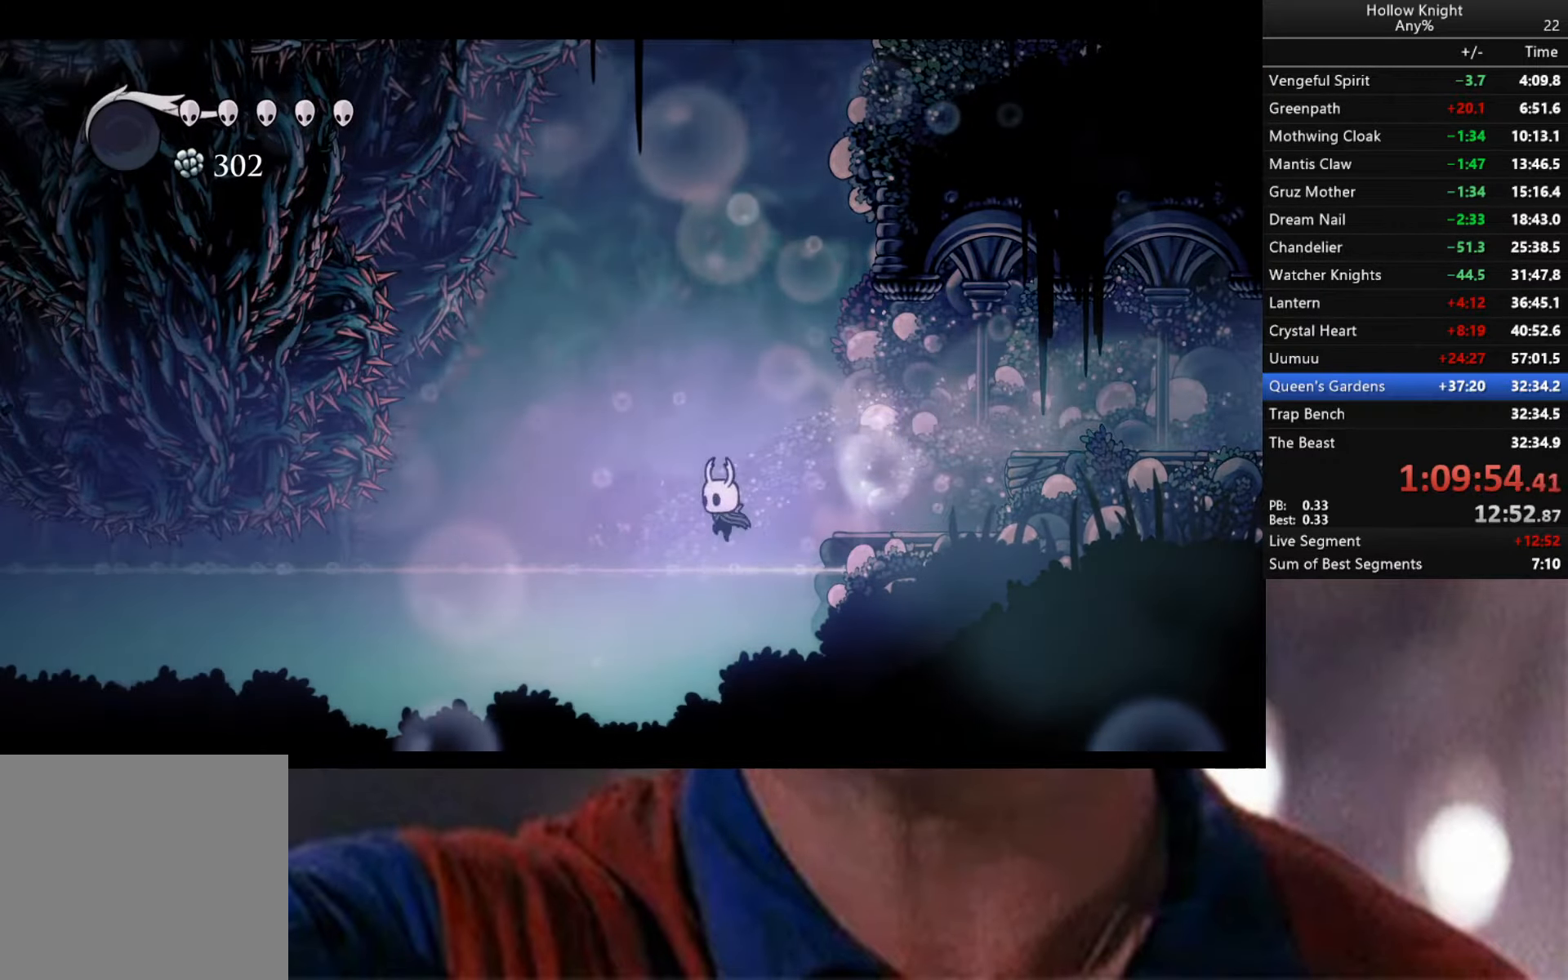
Gameplay with a controller (Xbox layout); each line is a JSON object with the inputs held at the frame after it. "events" lists button and stick changes between this image and that frame as [ms after this image, input, new state], when the widget could be followed in between.
{"buttons": ["L2"], "left_stick": "up-right", "right_stick": "center", "events": [[17, "left_stick", "down-right"], [50, "R2", "down"], [117, "left_stick", "right"], [267, "R2", "up"], [350, "L2", "down"], [417, "left_stick", "up-right"]]}
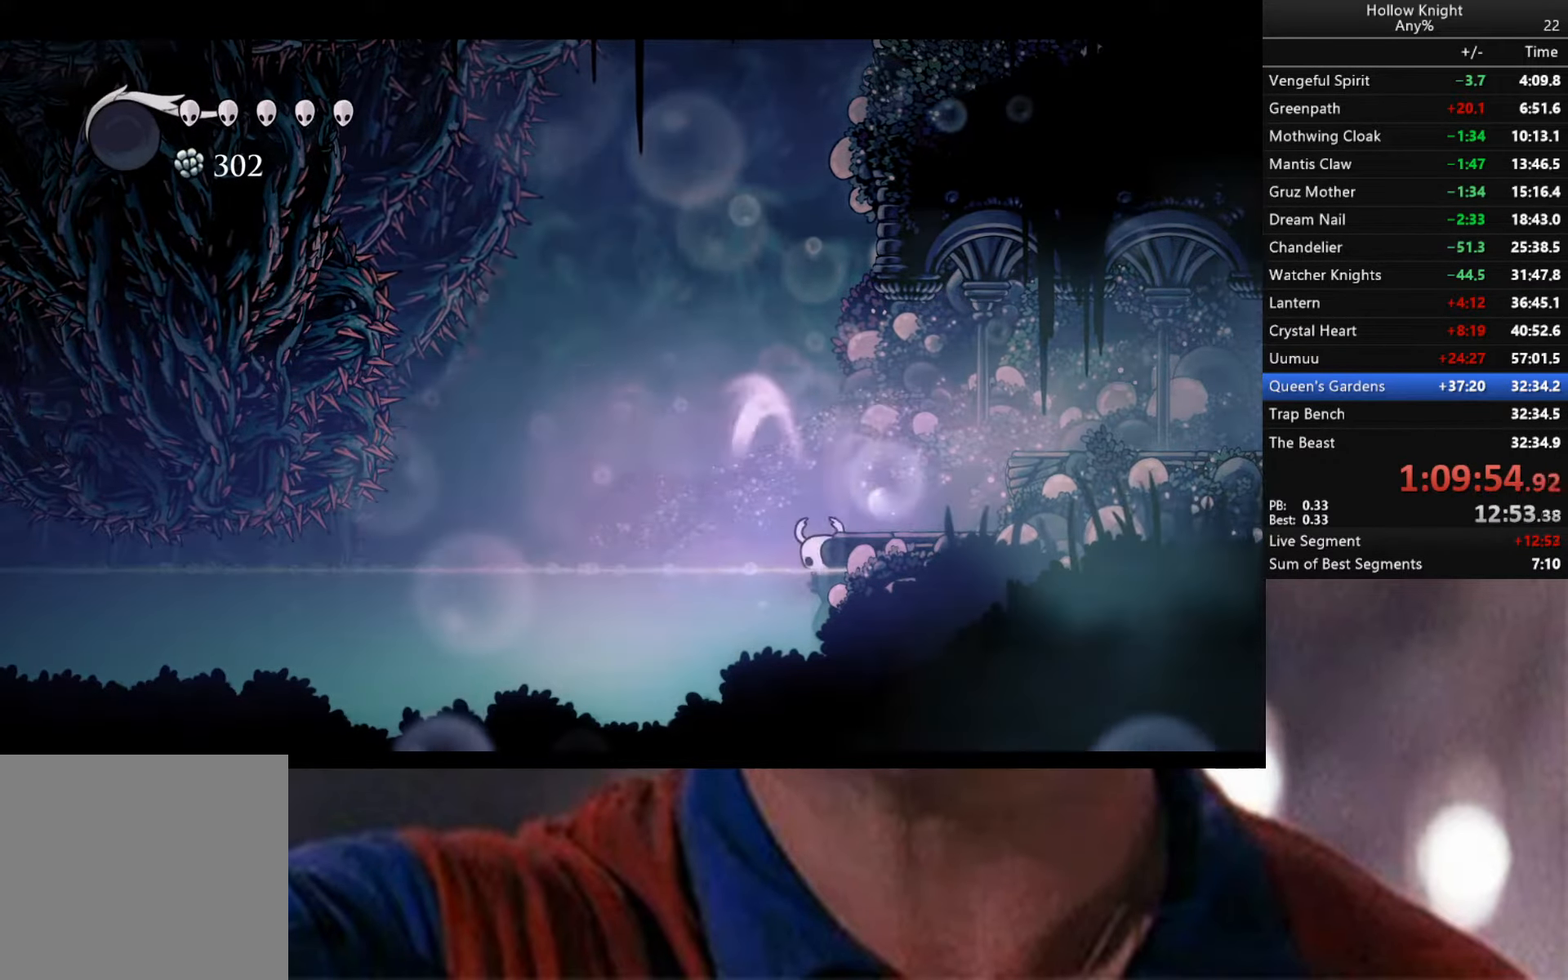
{"buttons": ["L2"], "left_stick": "up-right", "right_stick": "center", "events": []}
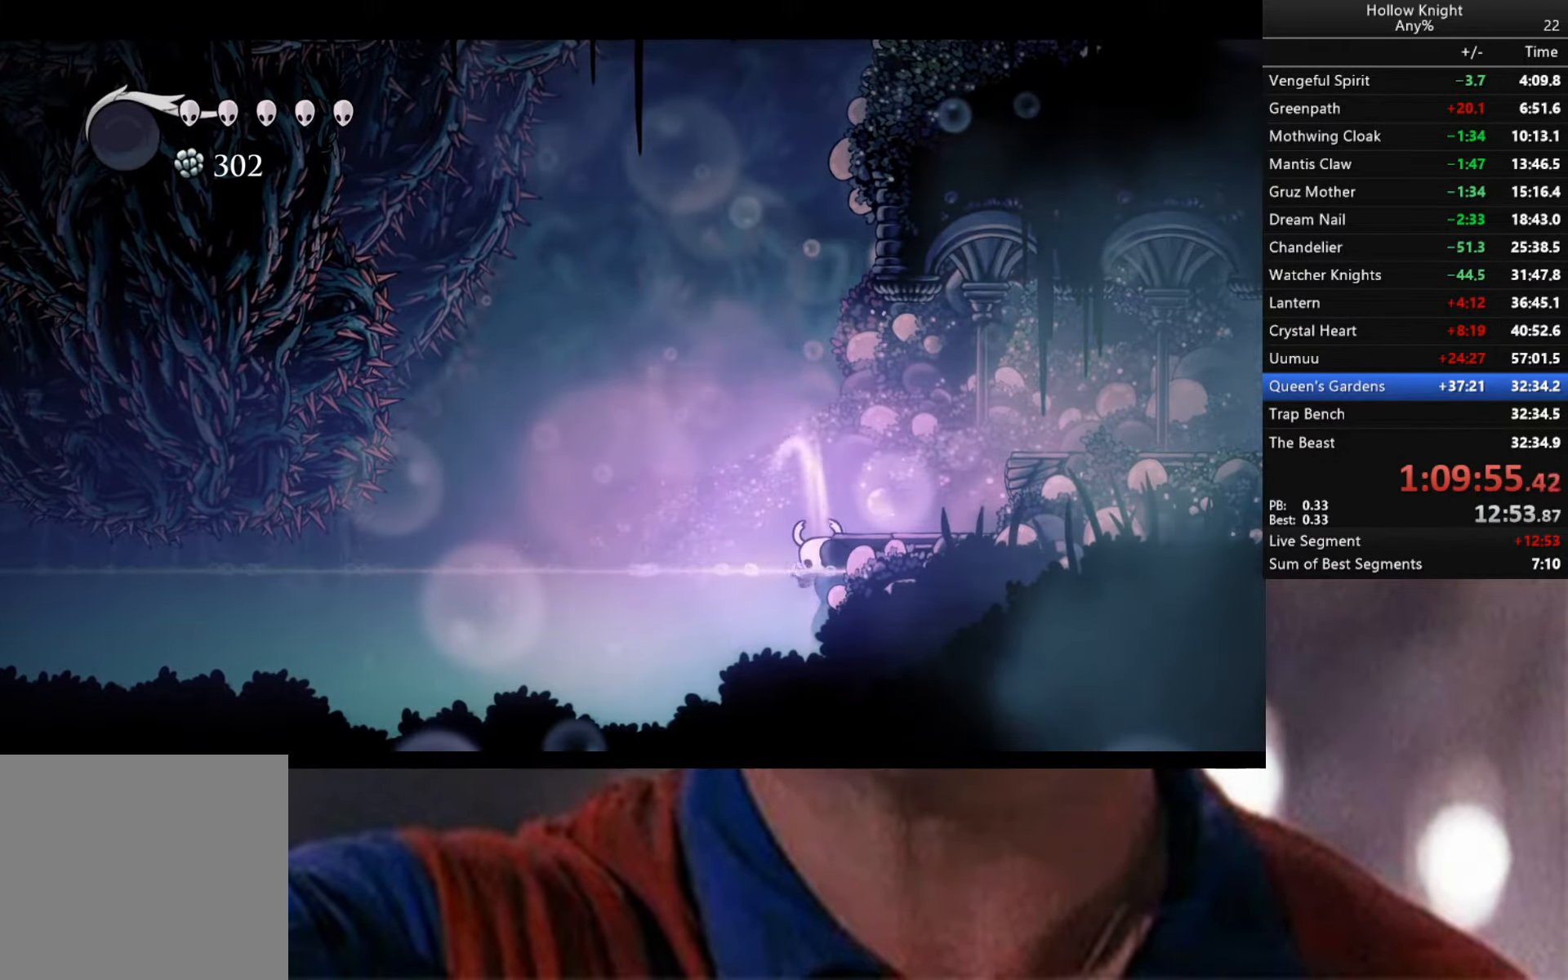
{"buttons": [], "left_stick": "center", "right_stick": "center", "events": [[217, "L2", "up"], [233, "left_stick", "center"]]}
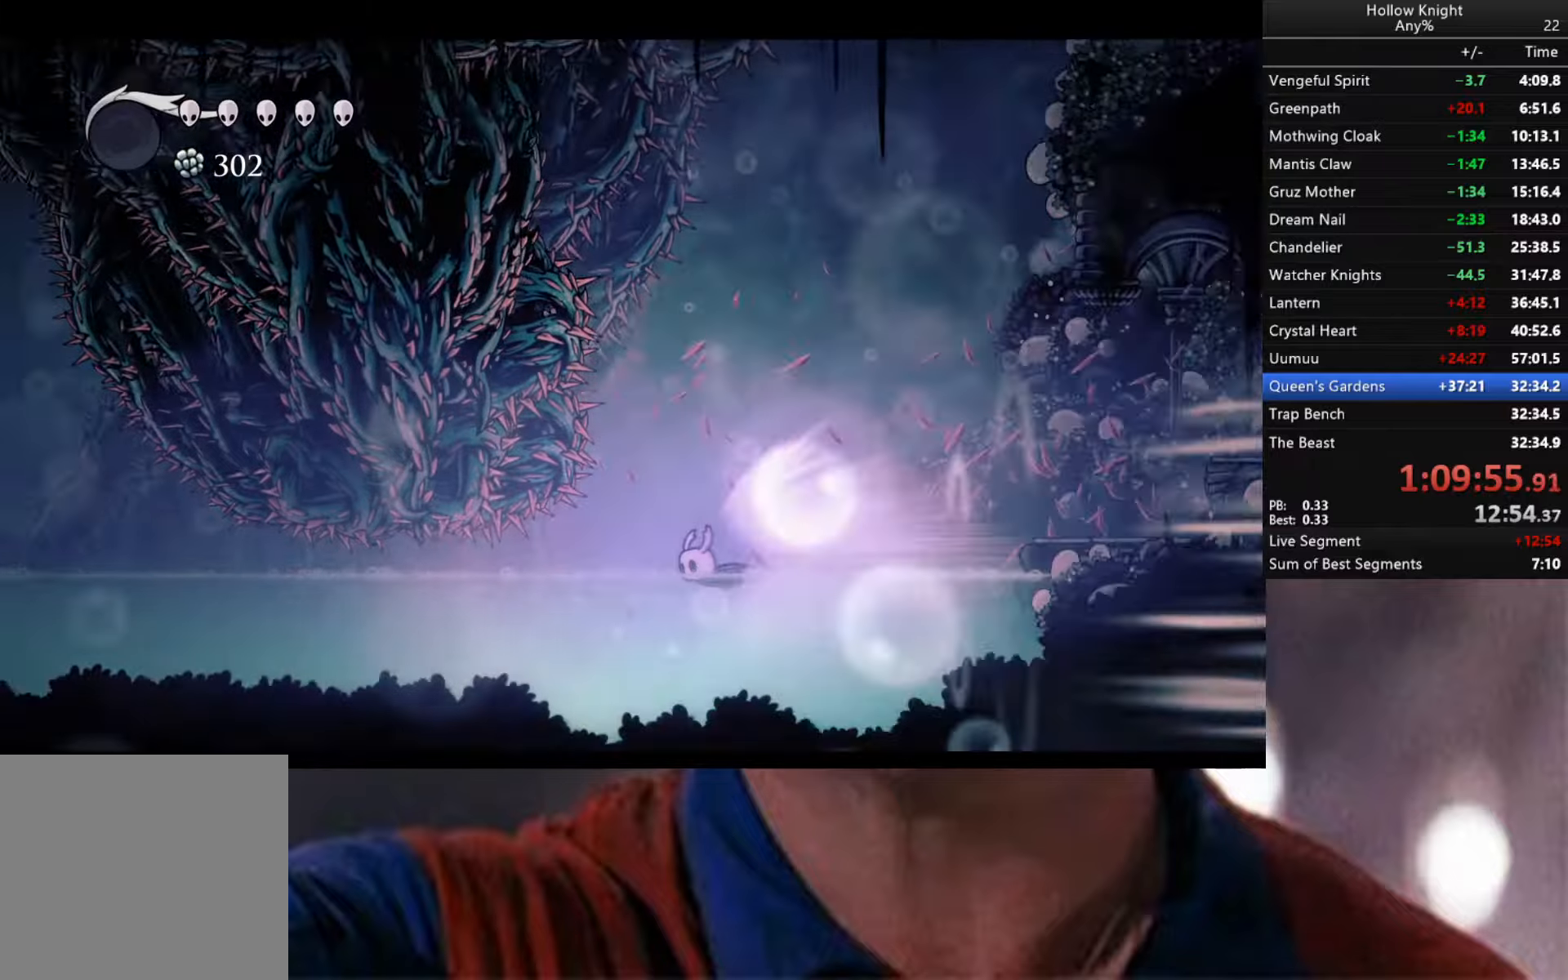
{"buttons": [], "left_stick": "center", "right_stick": "center", "events": []}
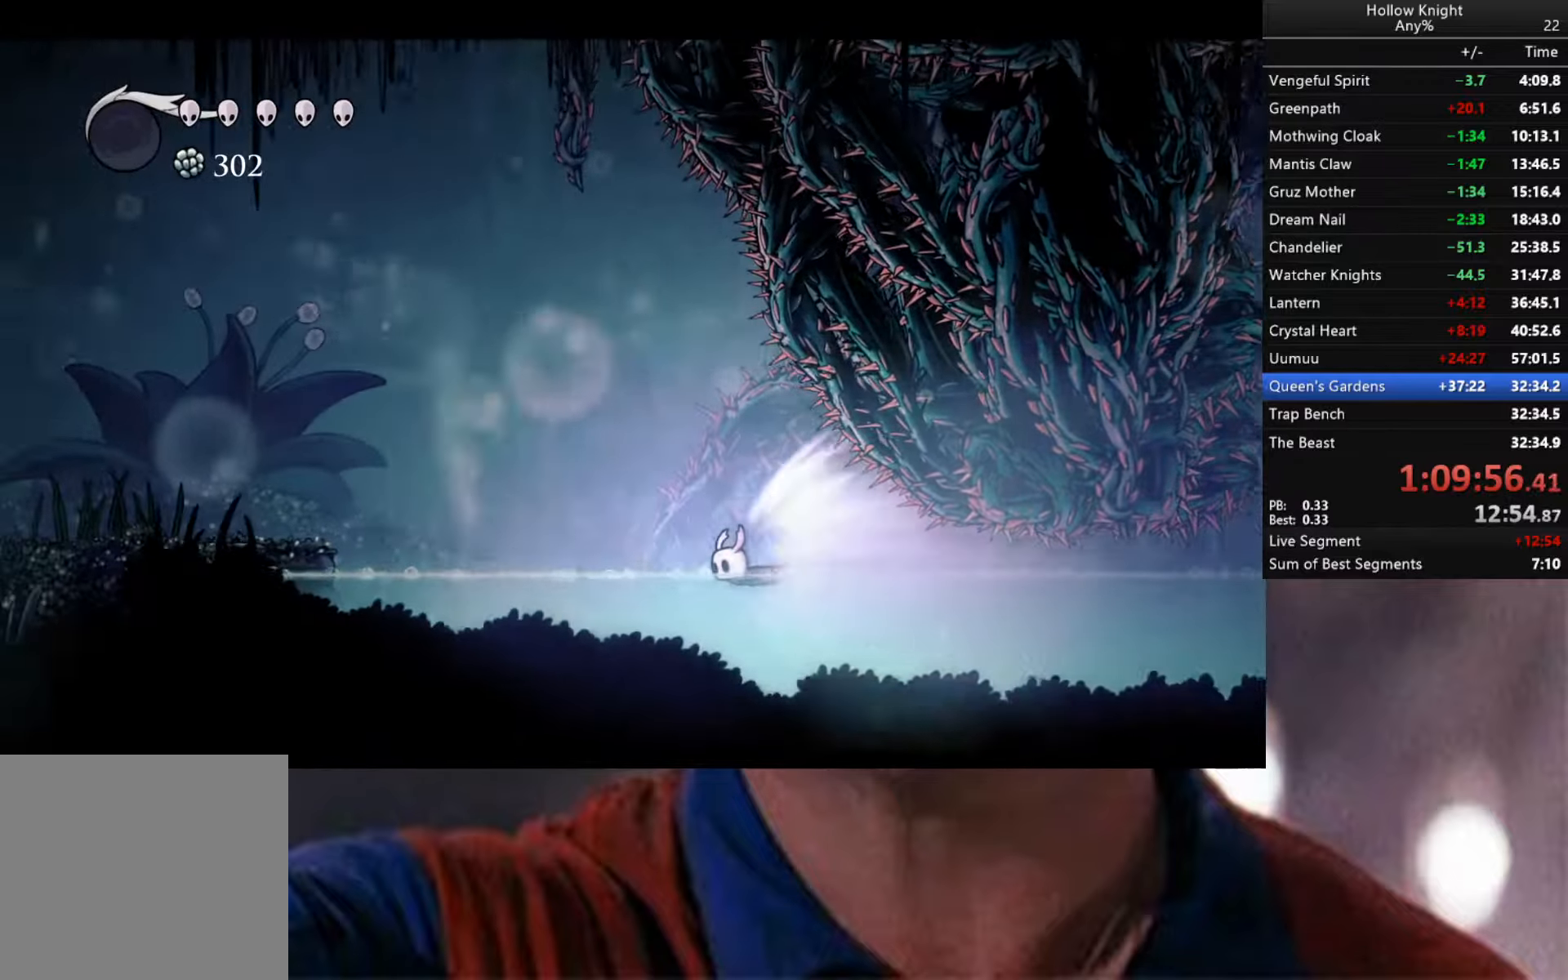
{"buttons": ["L3"], "left_stick": "left", "right_stick": "center", "events": [[167, "left_stick", "left"], [217, "A", "down"], [317, "A", "up"], [367, "A", "down"], [400, "L3", "down"], [467, "A", "up"]]}
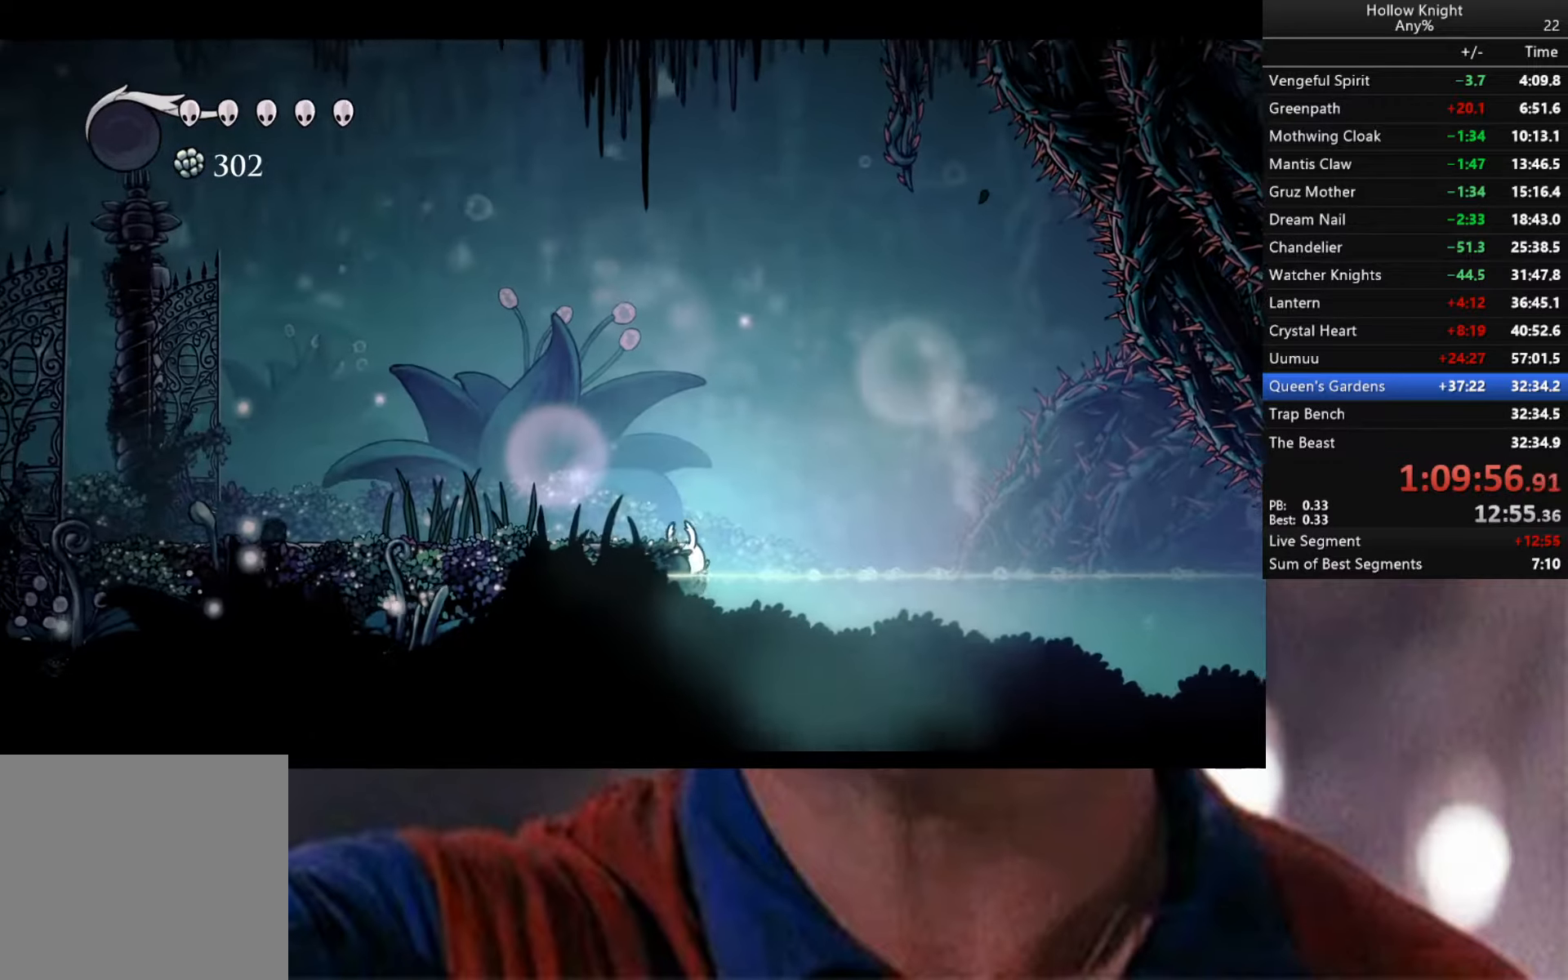
{"buttons": ["A"], "left_stick": "left", "right_stick": "center", "events": [[17, "A", "down"], [117, "A", "up"], [150, "A", "down"], [217, "R2", "down"], [267, "A", "up"], [267, "R2", "up"], [334, "A", "down"], [417, "L3", "up"], [450, "A", "up"], [484, "A", "down"]]}
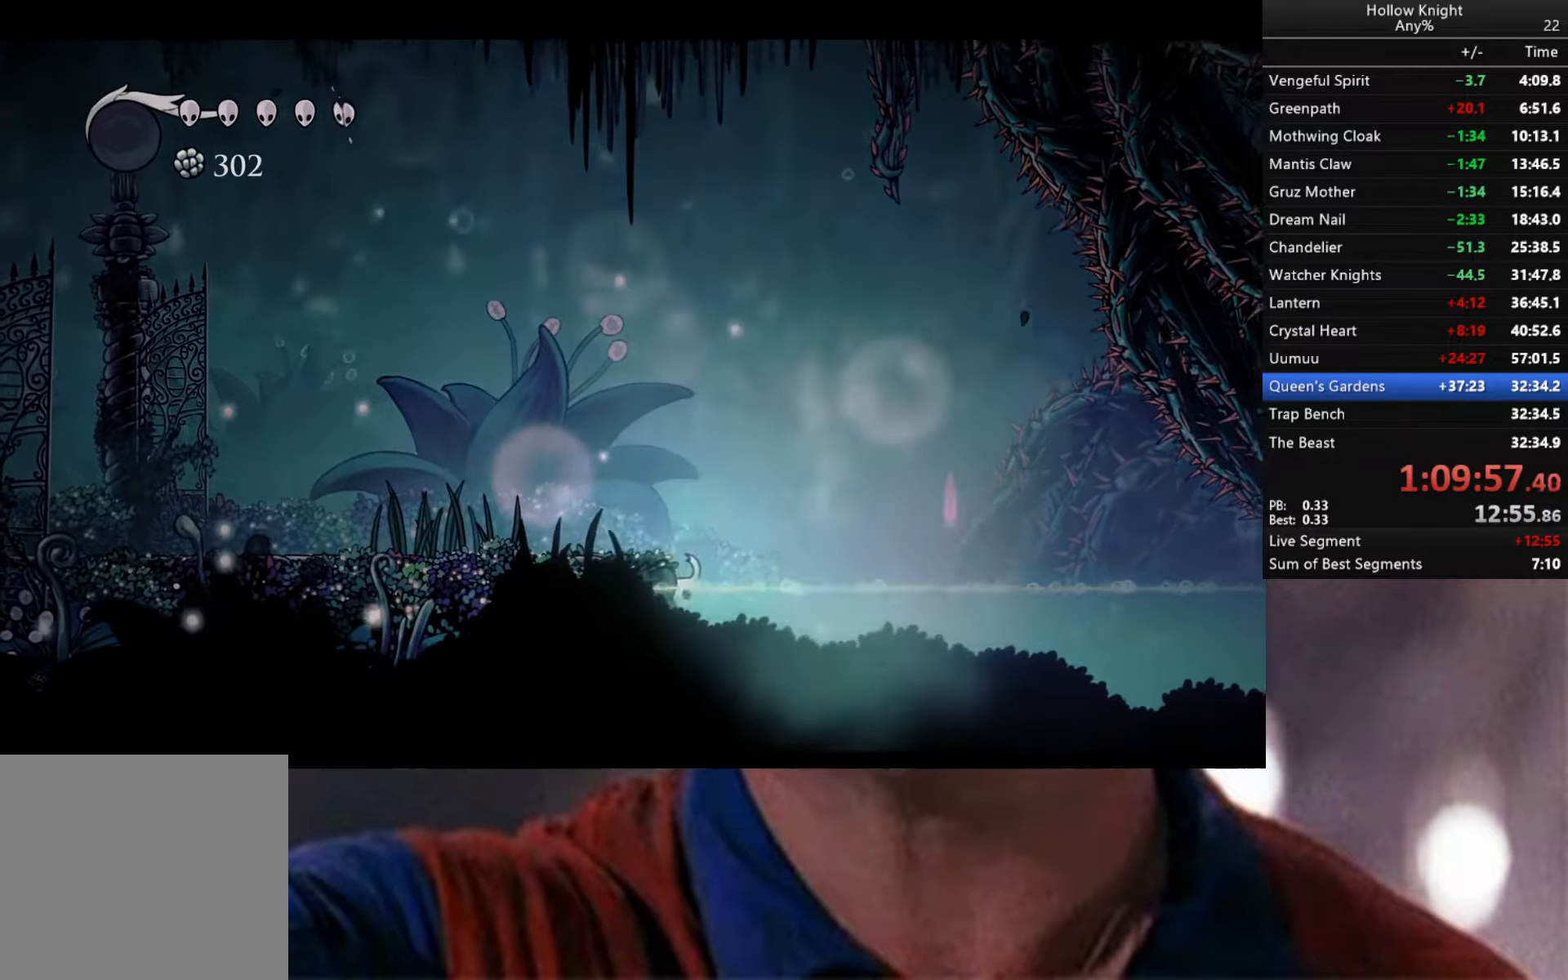
{"buttons": ["A", "R2"], "left_stick": "left", "right_stick": "center", "events": [[34, "R2", "down"]]}
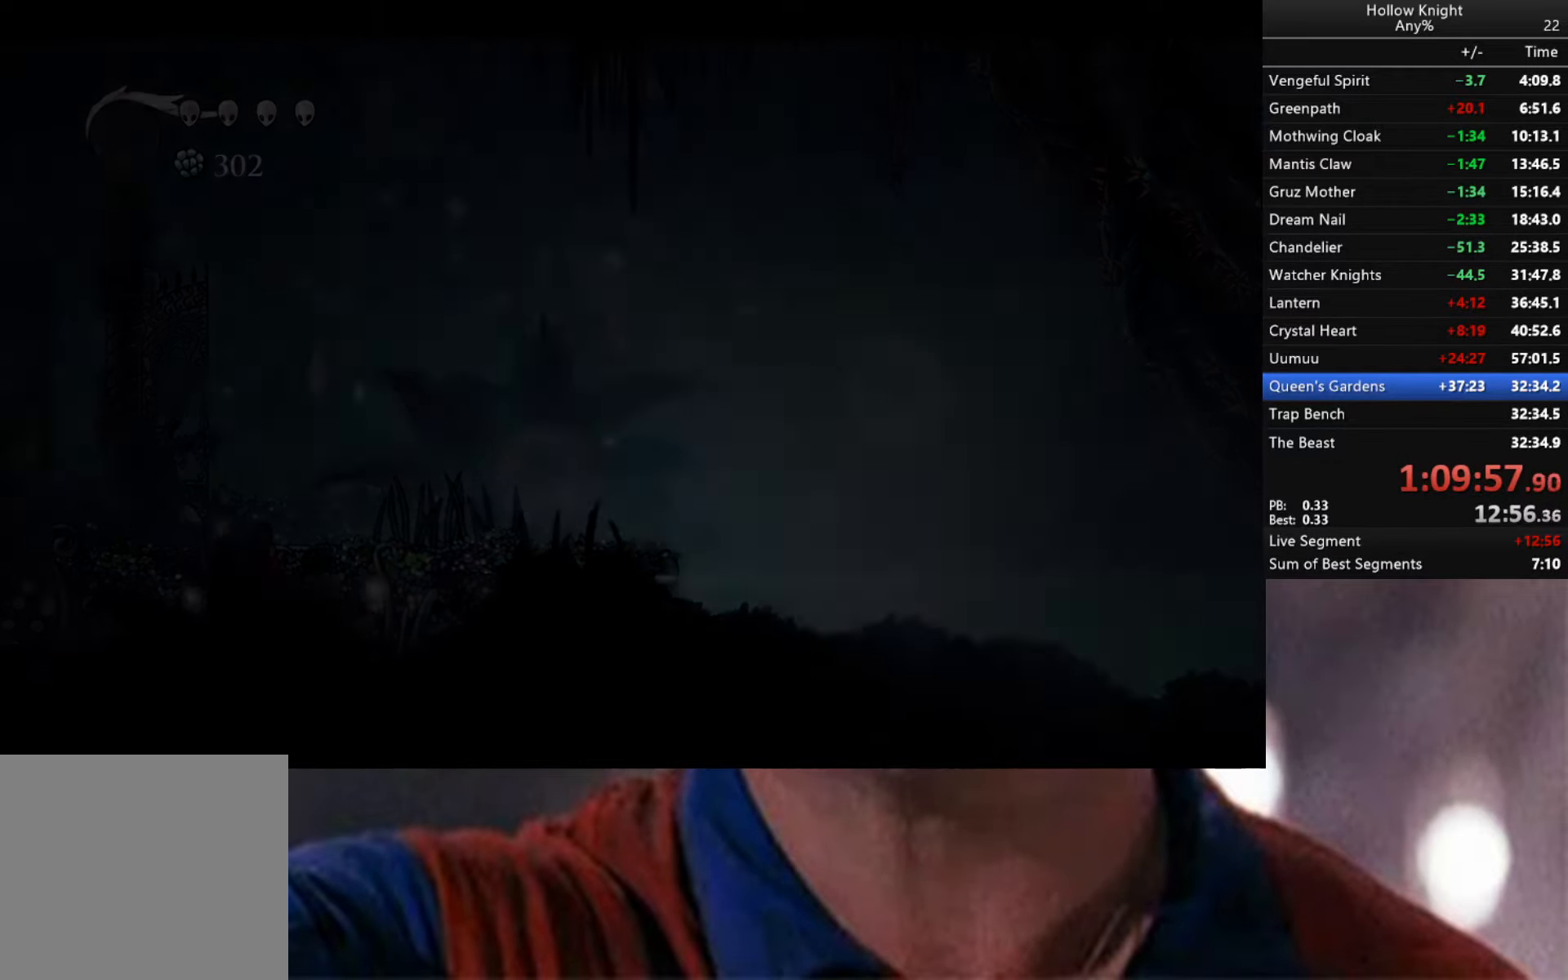
{"buttons": [], "left_stick": "center", "right_stick": "center", "events": [[200, "R2", "up"], [267, "A", "up"], [500, "left_stick", "center"]]}
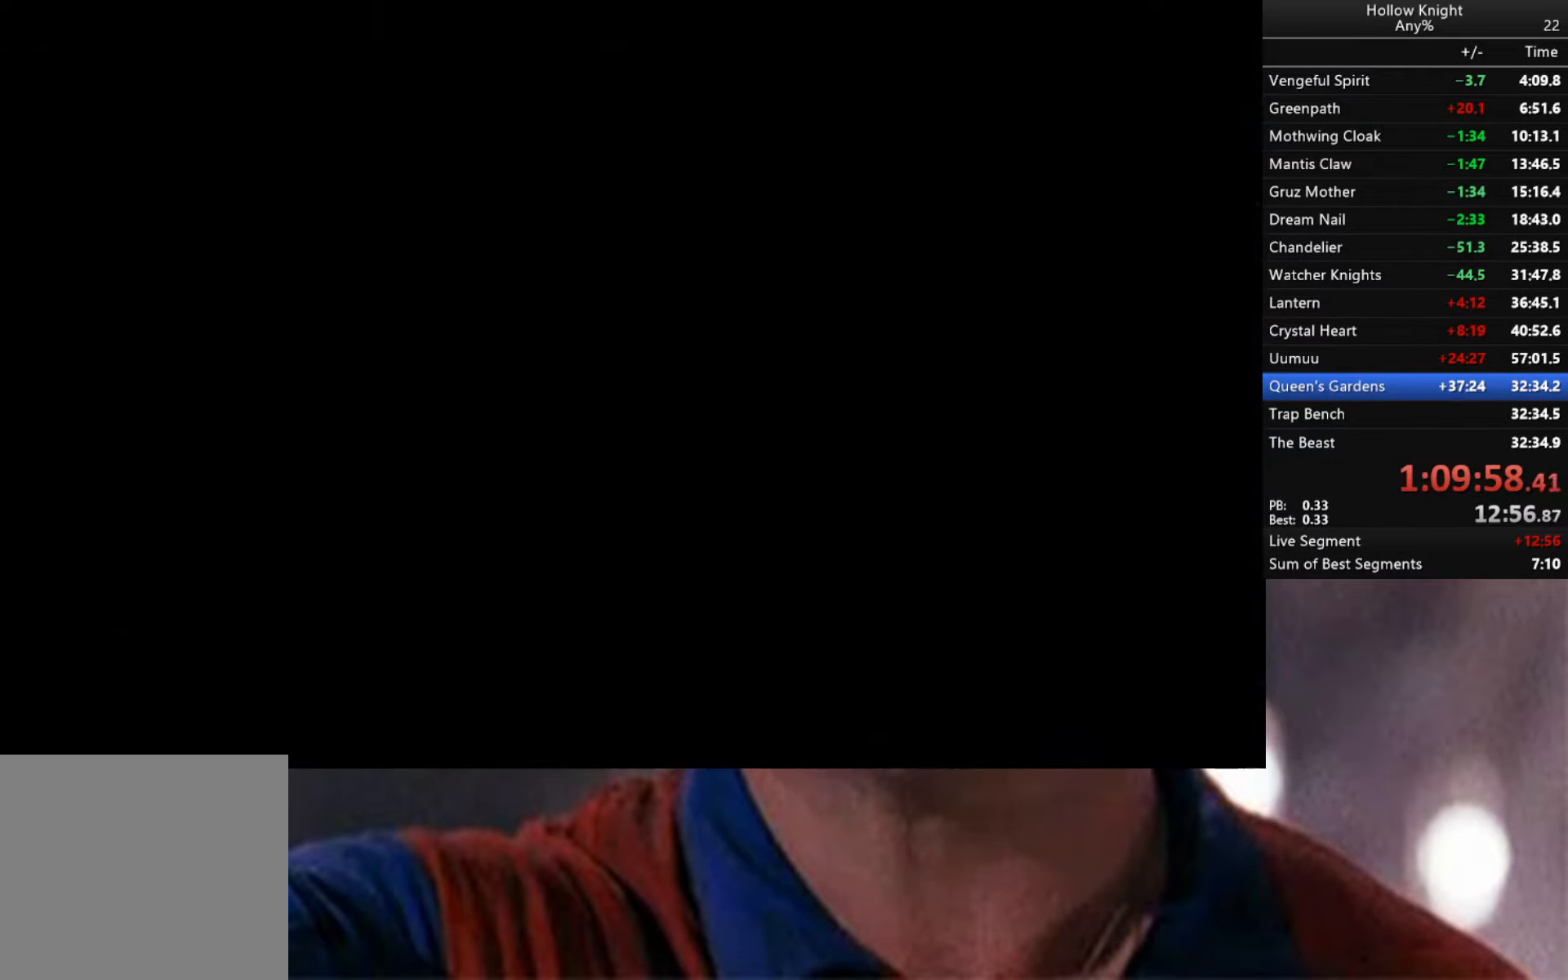
{"buttons": [], "left_stick": "center", "right_stick": "center", "events": []}
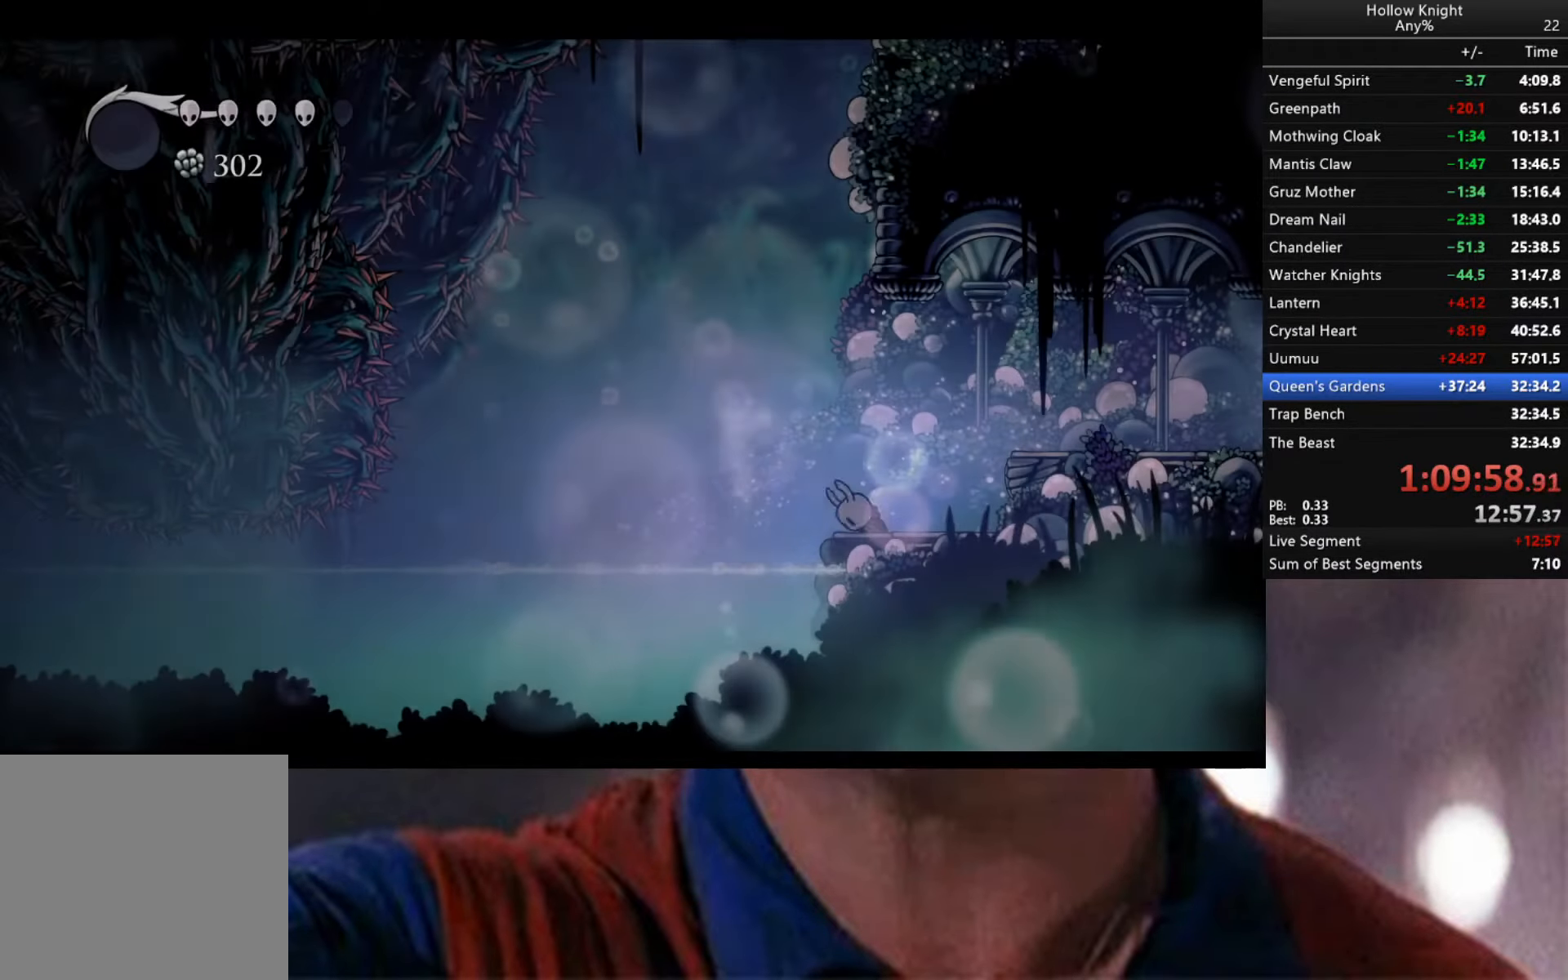
{"buttons": ["A"], "left_stick": "left", "right_stick": "center", "events": [[350, "left_stick", "left"], [500, "A", "down"]]}
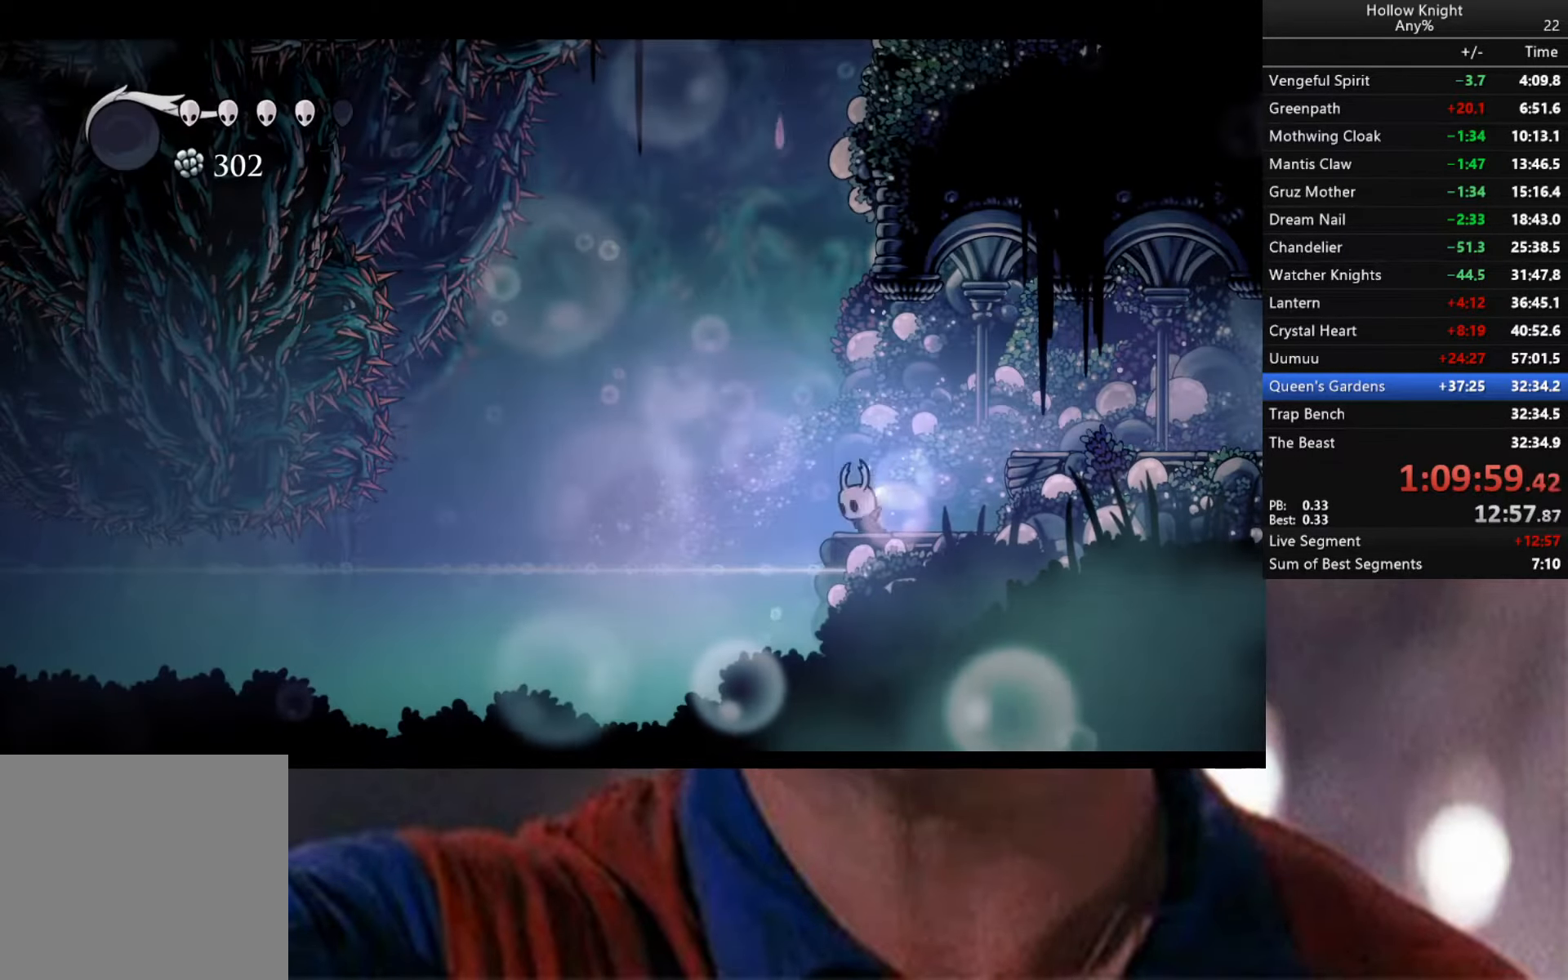
{"buttons": ["R2"], "left_stick": "down-right", "right_stick": "center", "events": [[67, "A", "up"], [400, "left_stick", "down-right"], [434, "R2", "down"]]}
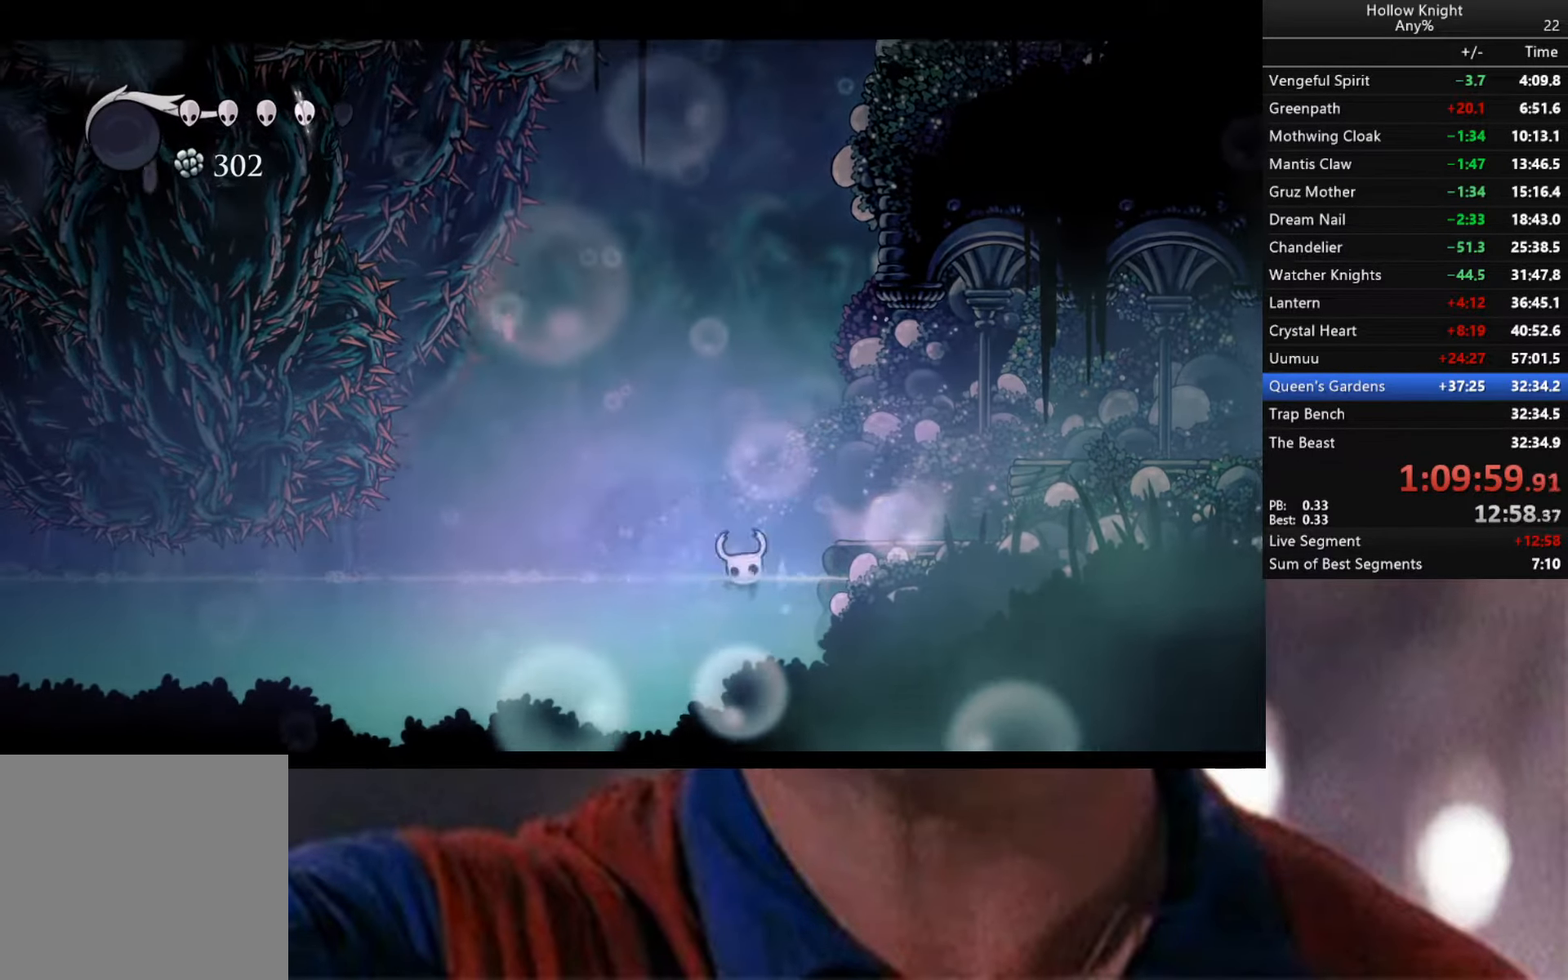
{"buttons": [], "left_stick": "center", "right_stick": "center", "events": [[134, "R2", "up"], [500, "left_stick", "center"]]}
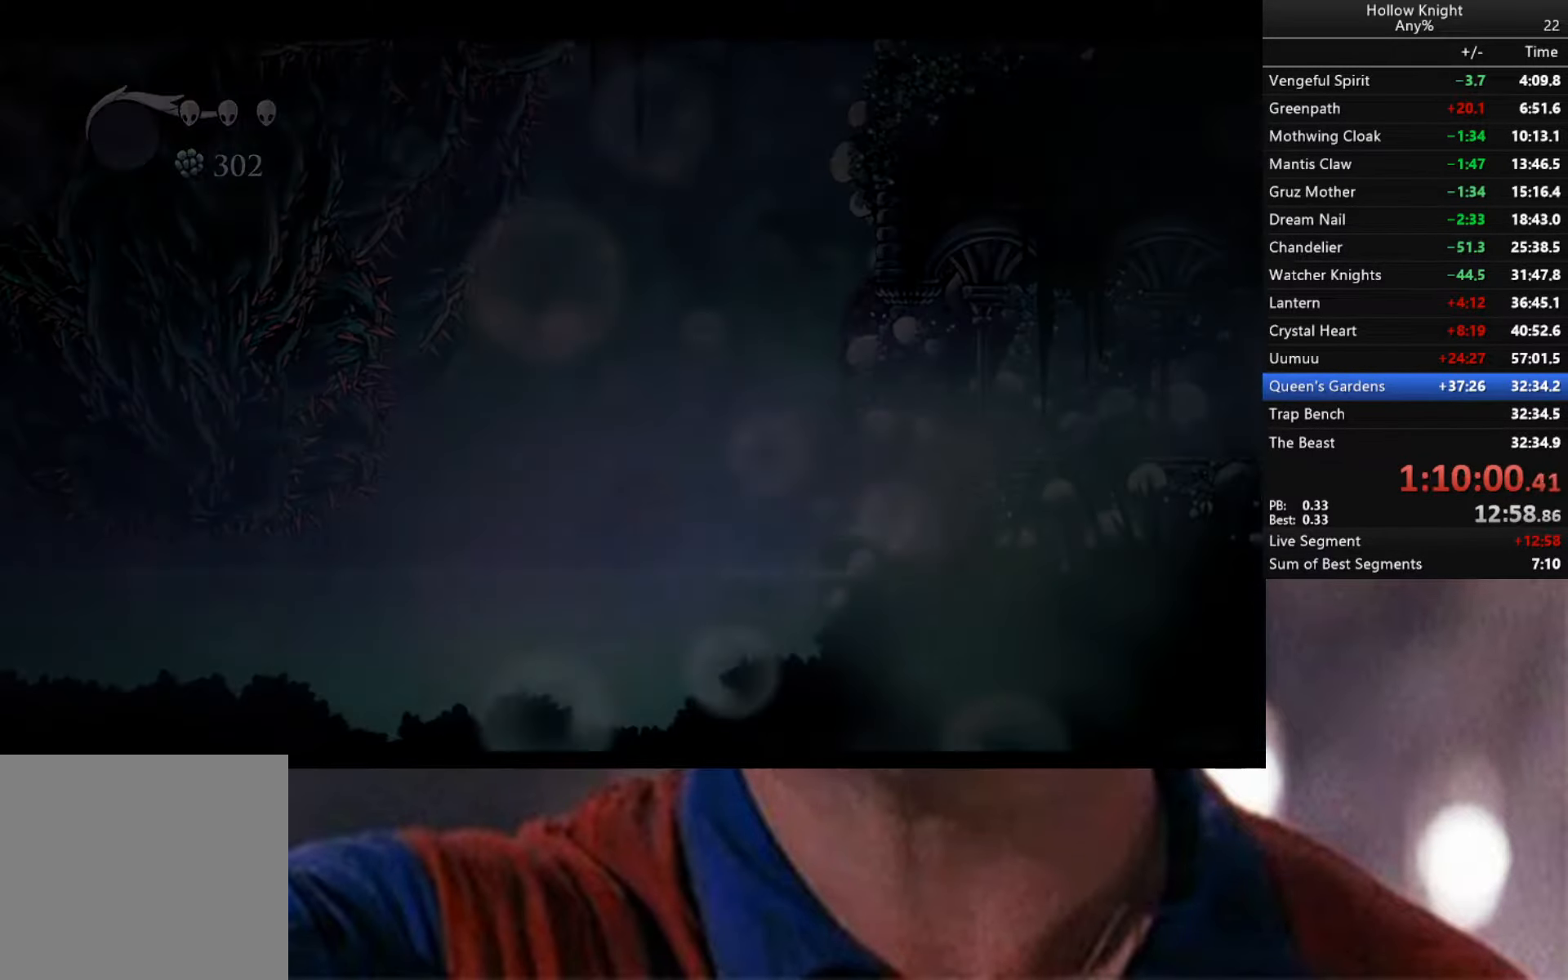
{"buttons": [], "left_stick": "center", "right_stick": "center", "events": []}
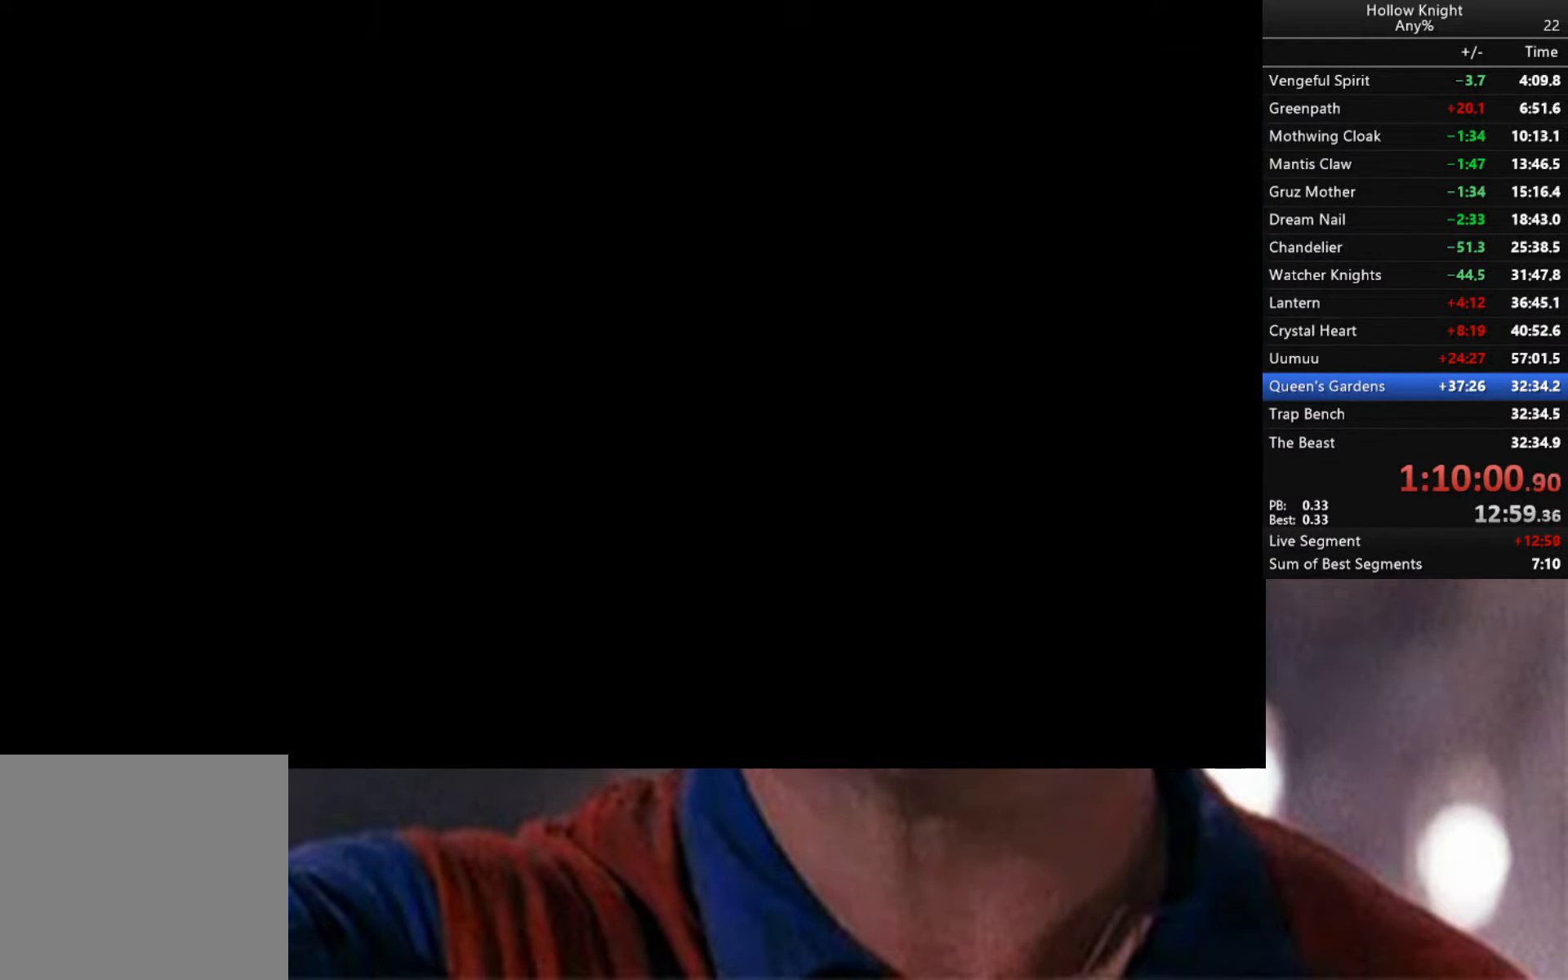
{"buttons": [], "left_stick": "center", "right_stick": "center", "events": []}
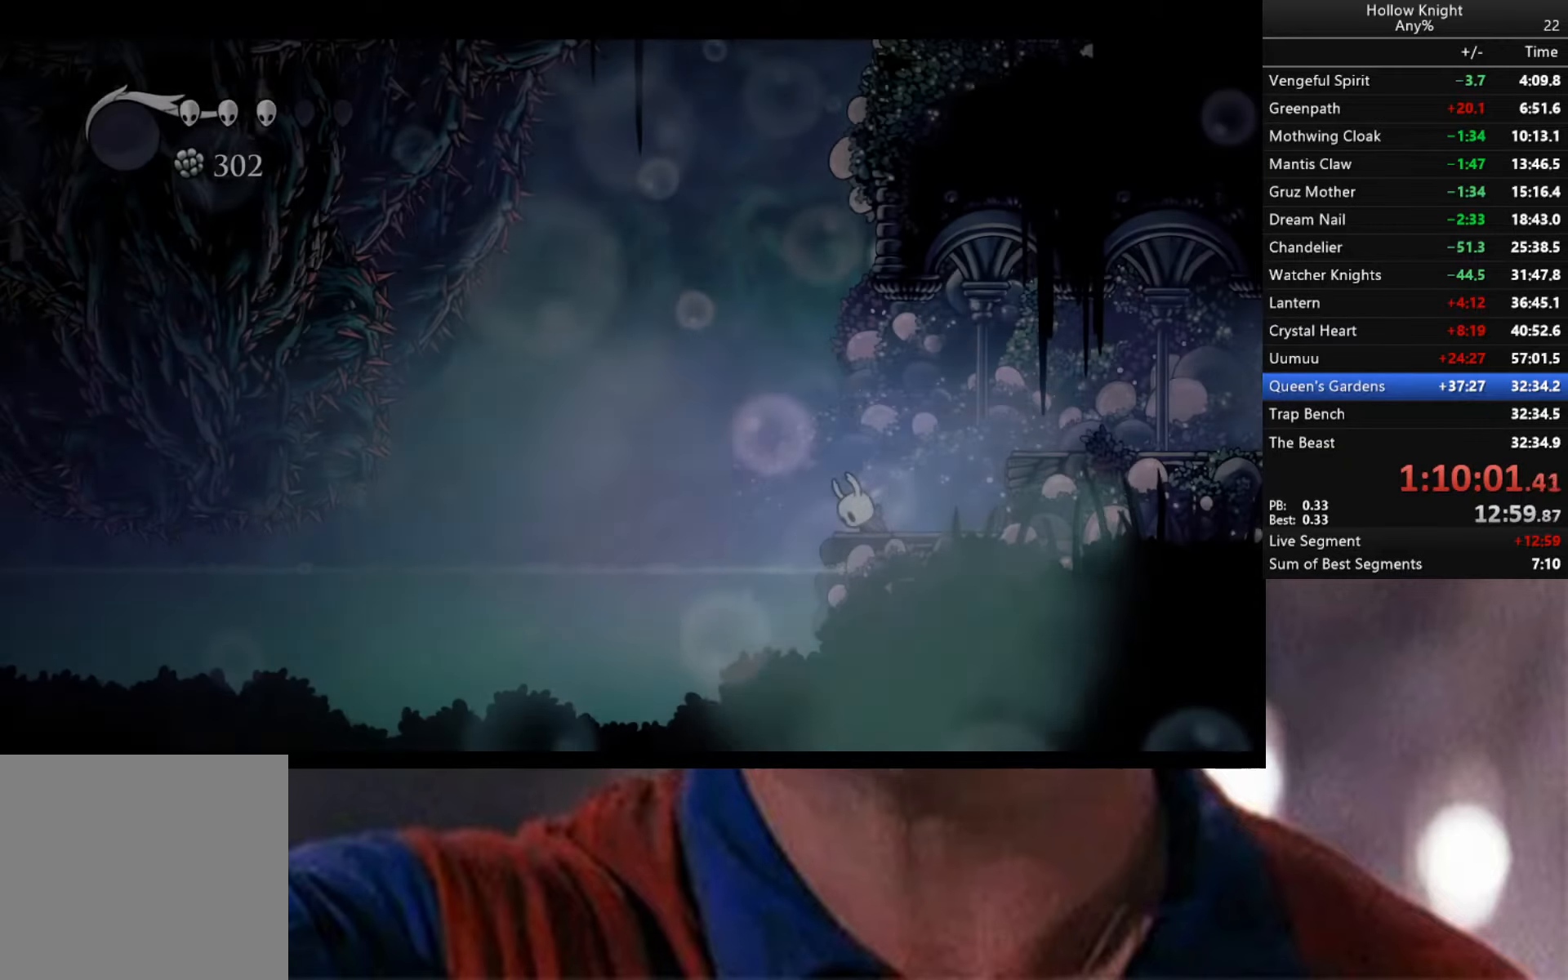
{"buttons": [], "left_stick": "center", "right_stick": "center", "events": []}
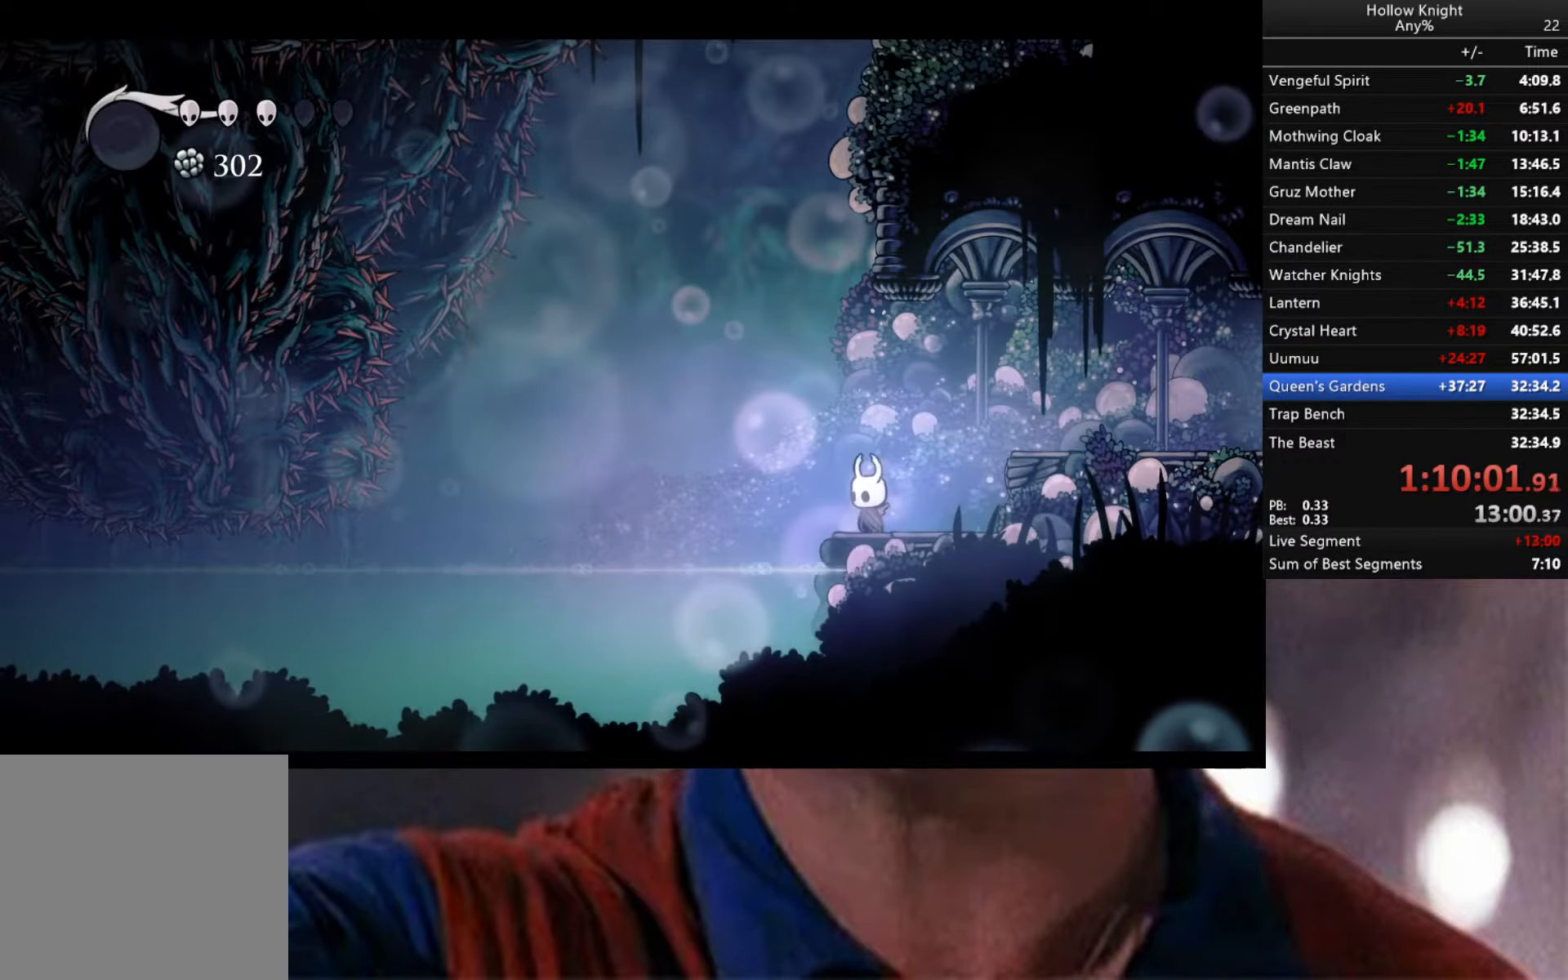
{"buttons": ["R2"], "left_stick": "down-right", "right_stick": "center", "events": [[50, "left_stick", "left"], [133, "A", "down"], [183, "A", "up"], [366, "left_stick", "down-left"], [483, "left_stick", "down-right"], [500, "R2", "down"]]}
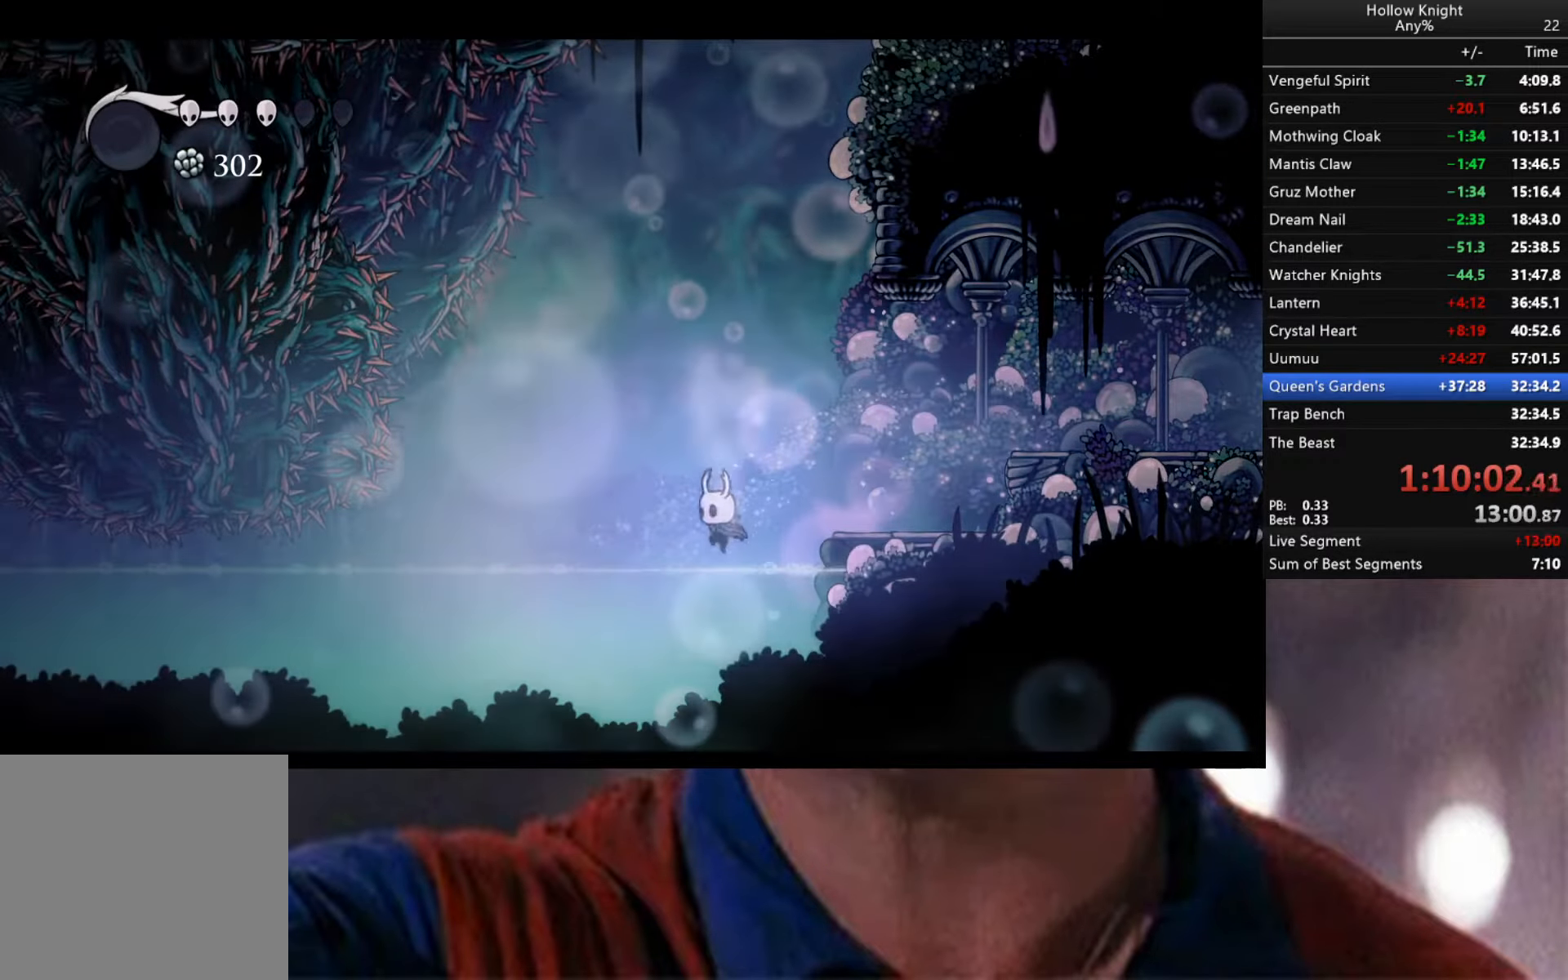
{"buttons": ["L2"], "left_stick": "right", "right_stick": "center", "events": [[216, "R2", "up"], [366, "L2", "down"], [400, "left_stick", "right"]]}
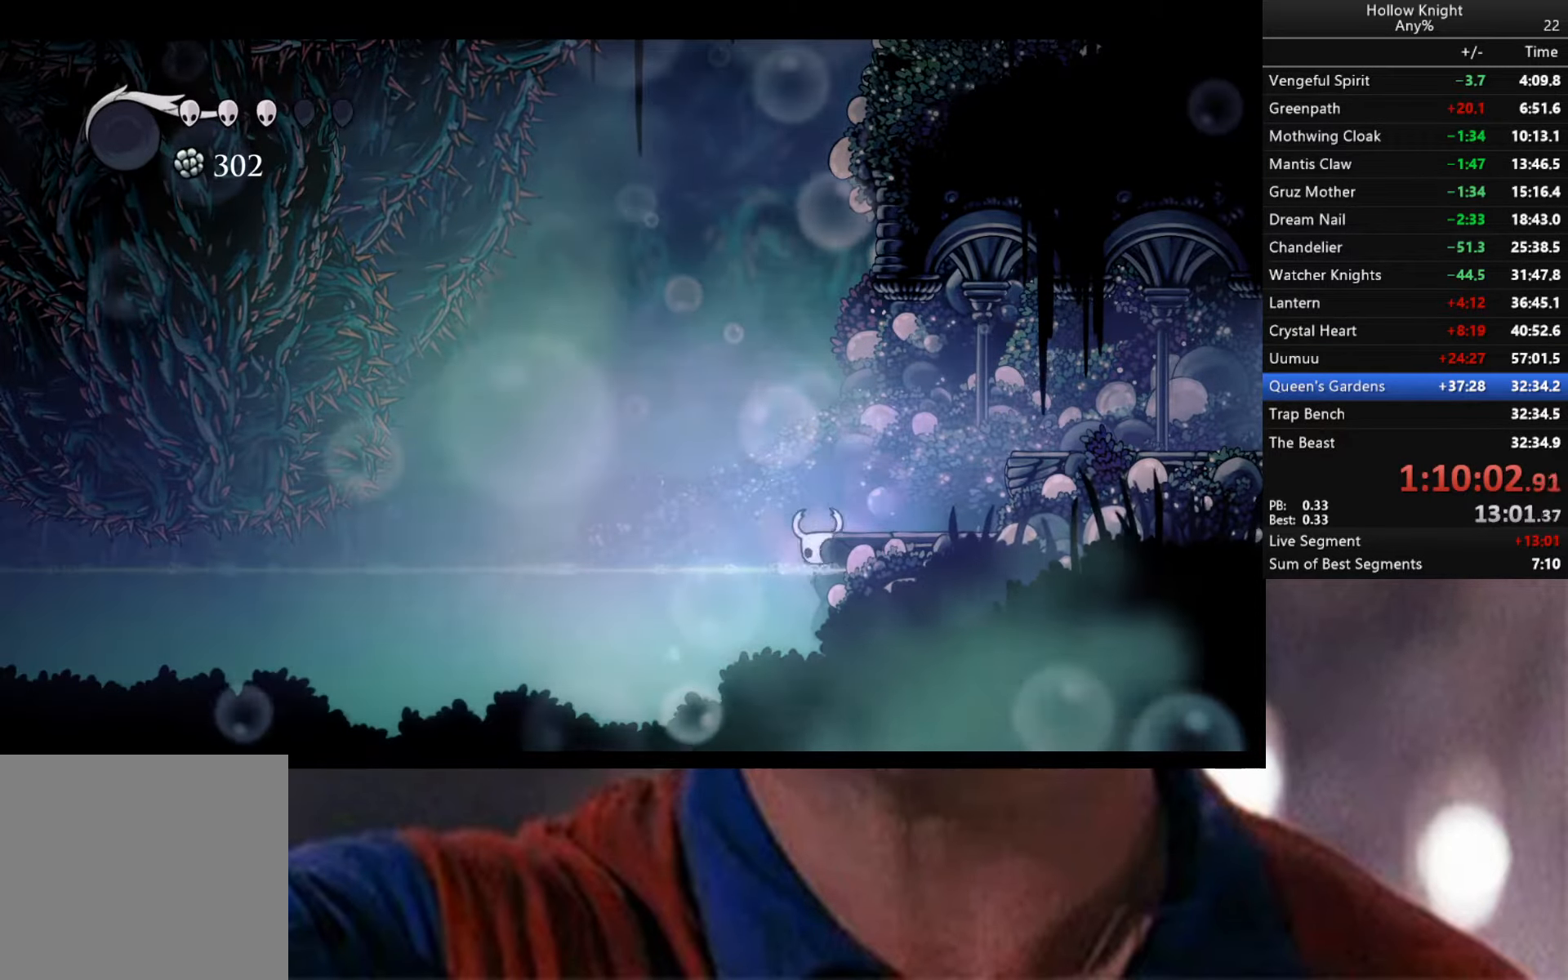
{"buttons": ["L2"], "left_stick": "right", "right_stick": "center", "events": []}
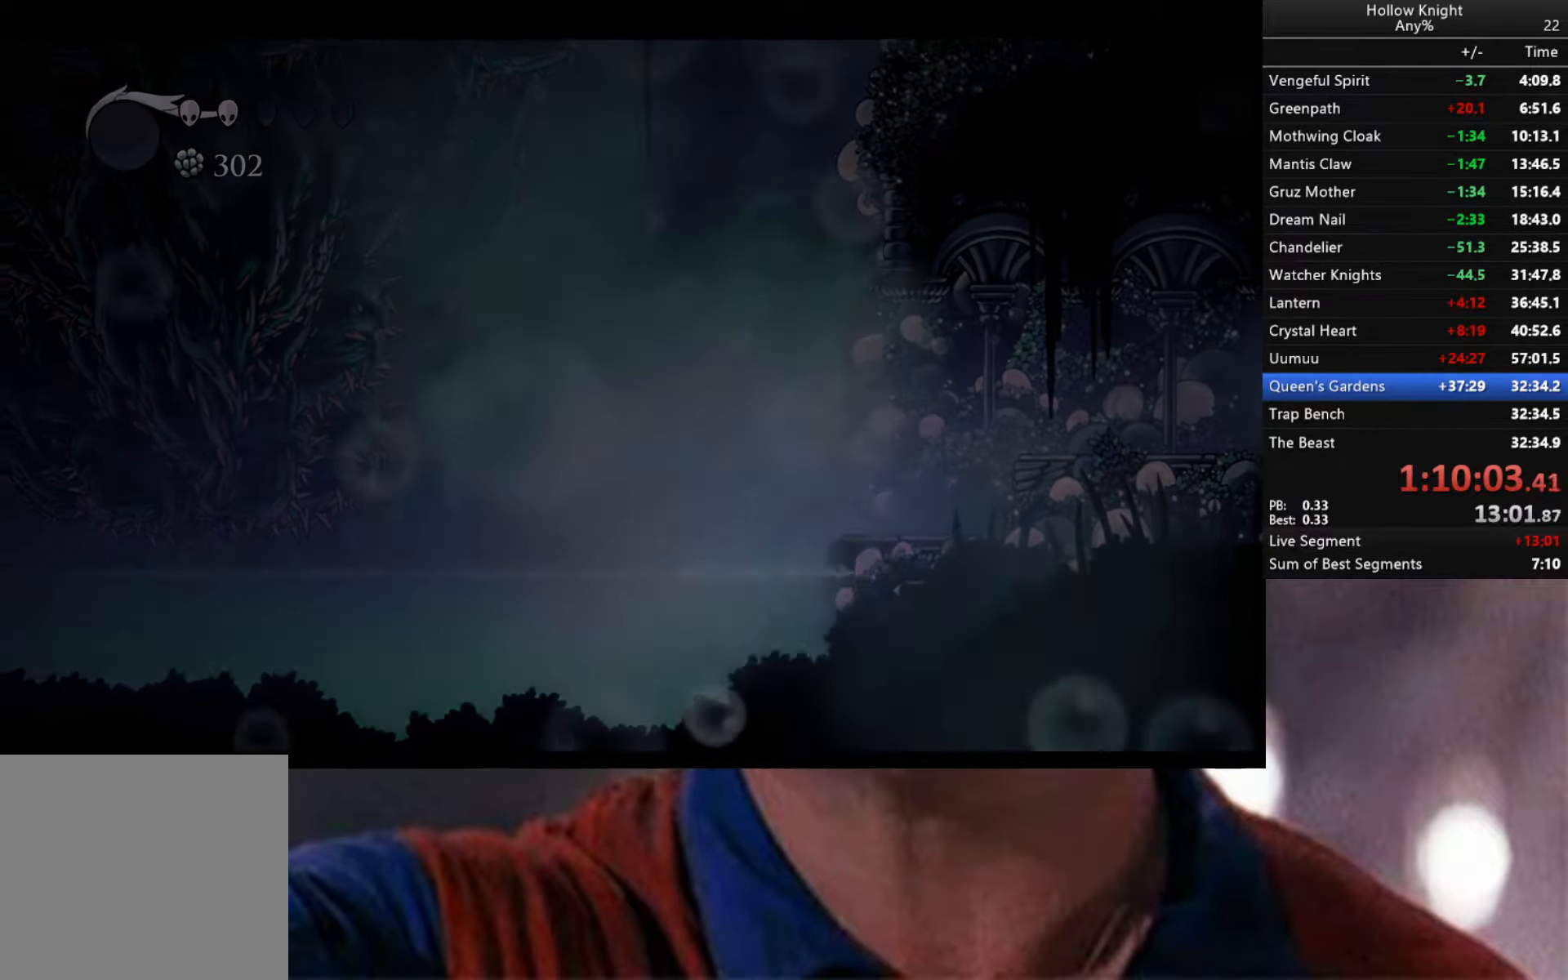
{"buttons": [], "left_stick": "center", "right_stick": "center", "events": [[133, "left_stick", "center"], [333, "L2", "up"]]}
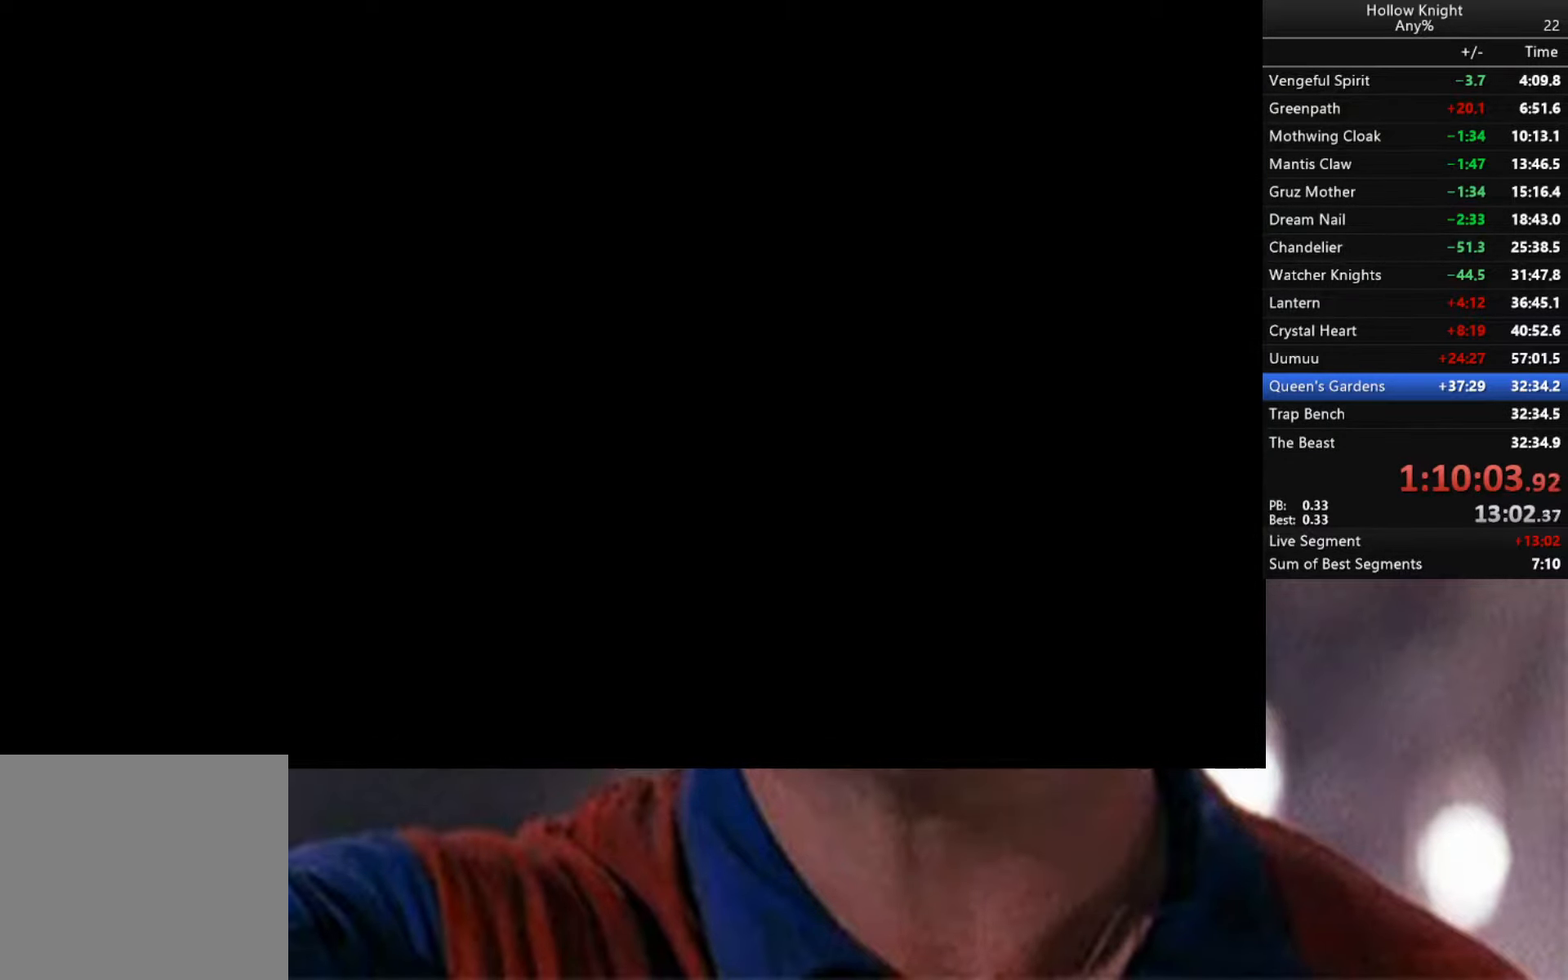
{"buttons": [], "left_stick": "center", "right_stick": "center", "events": []}
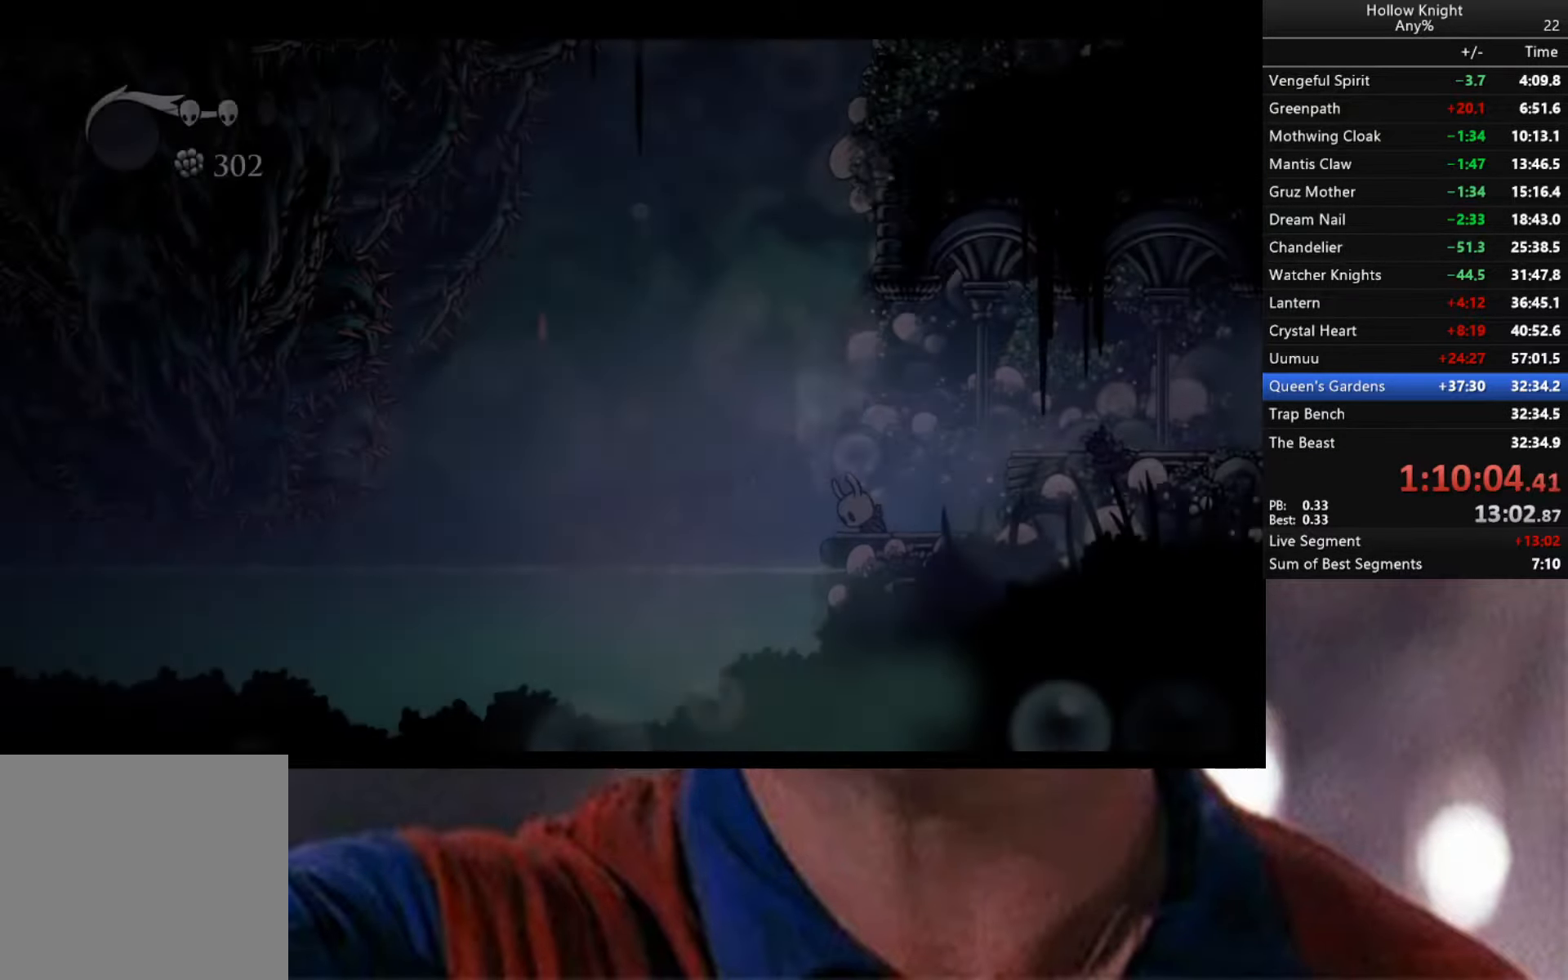
{"buttons": [], "left_stick": "center", "right_stick": "center", "events": []}
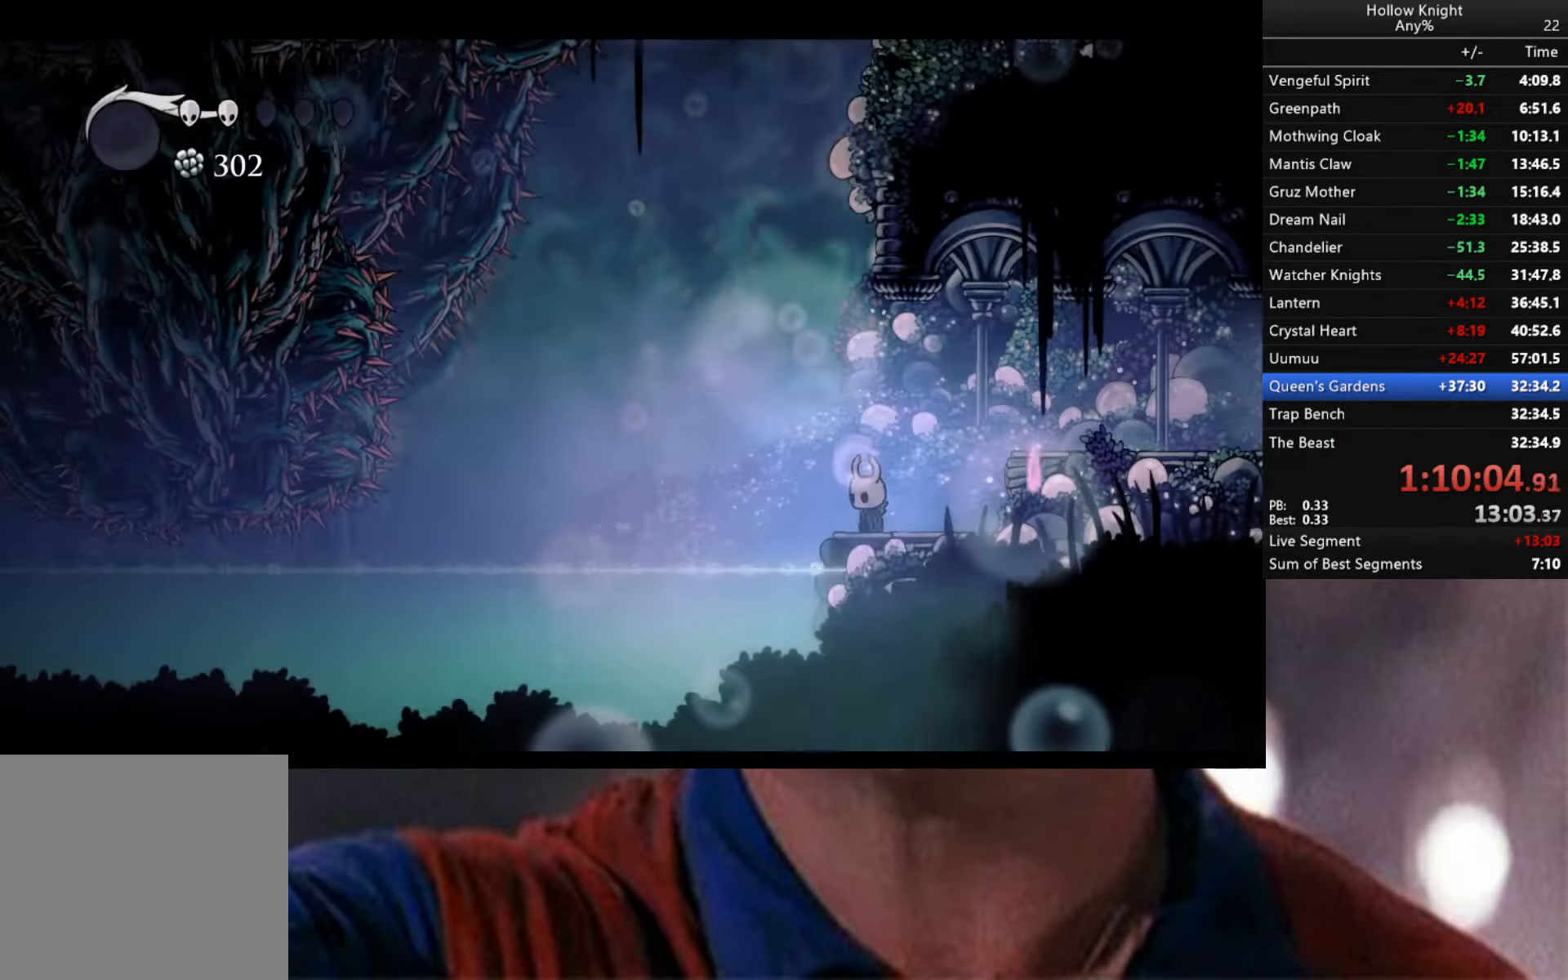
{"buttons": [], "left_stick": "down", "right_stick": "center", "events": [[116, "left_stick", "left"], [200, "A", "down"], [250, "A", "up"], [483, "left_stick", "down"]]}
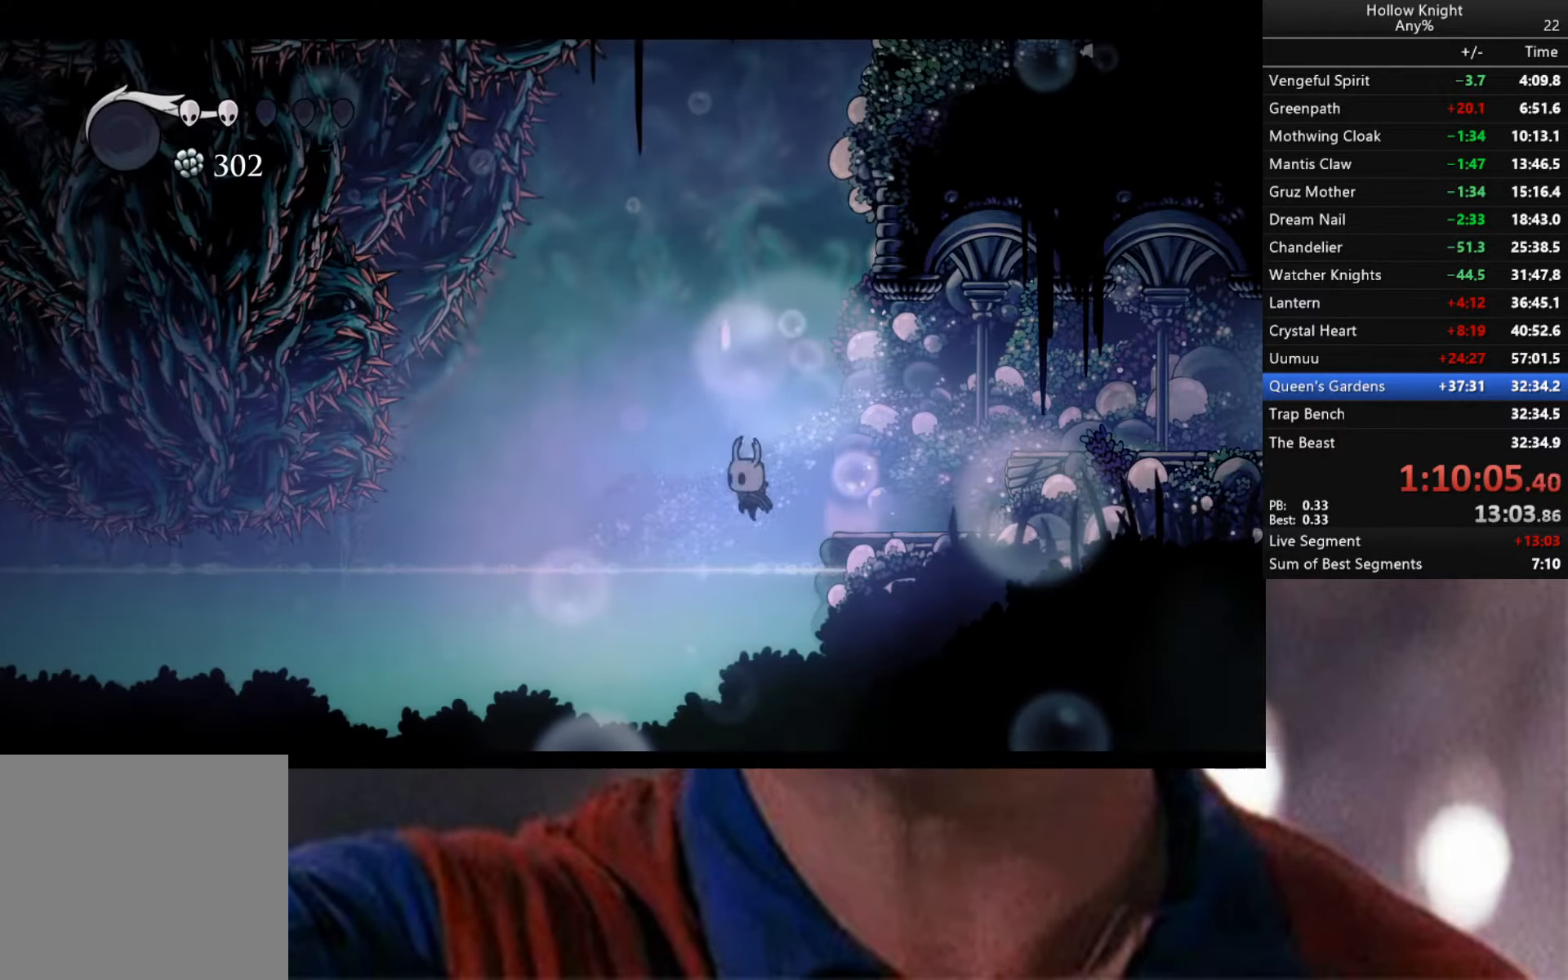
{"buttons": ["L2"], "left_stick": "right", "right_stick": "center", "events": [[16, "left_stick", "down-right"], [66, "R2", "down"], [300, "R2", "up"], [500, "L2", "down"], [500, "left_stick", "right"]]}
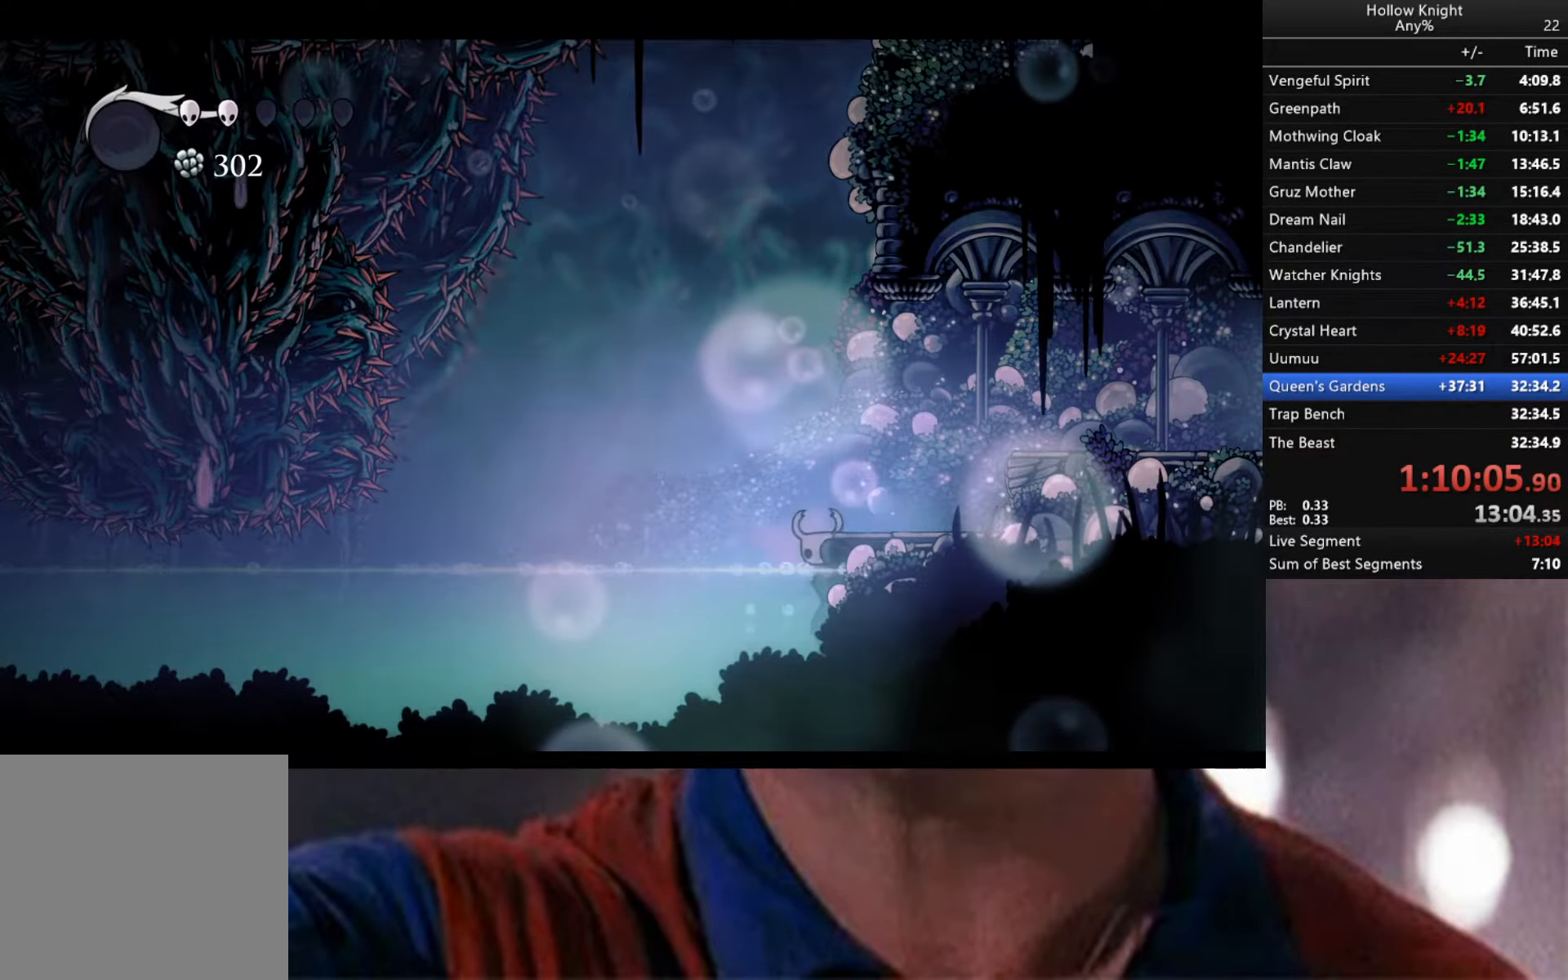
{"buttons": ["L2"], "left_stick": "up-right", "right_stick": "center", "events": [[133, "left_stick", "up-right"]]}
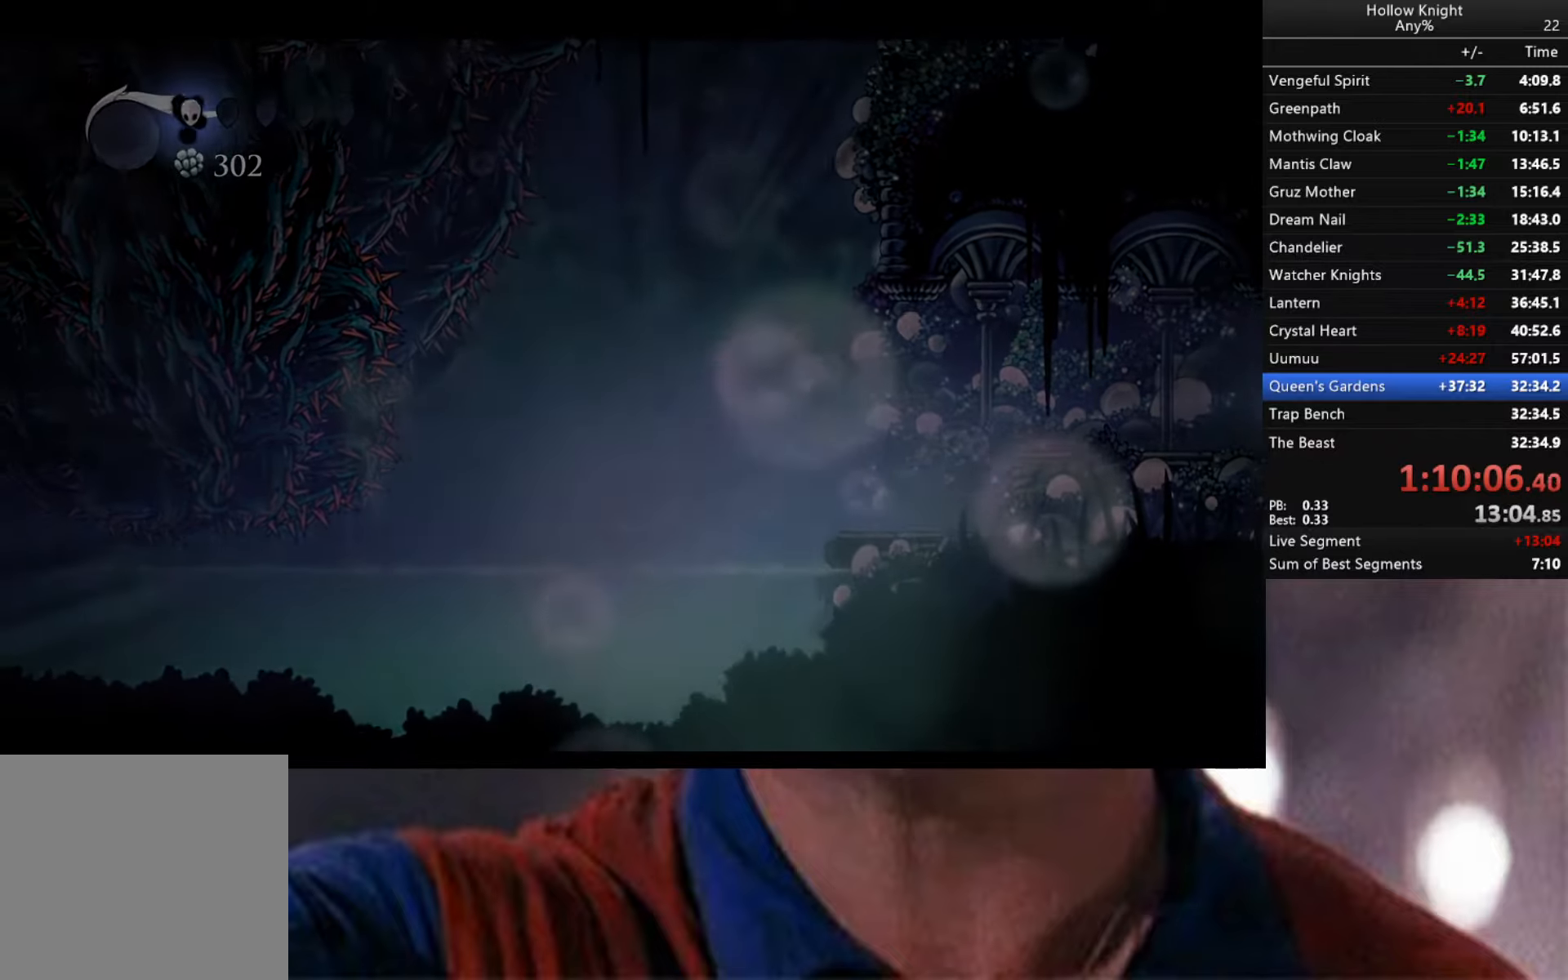
{"buttons": [], "left_stick": "center", "right_stick": "center", "events": [[300, "left_stick", "center"], [367, "L2", "up"]]}
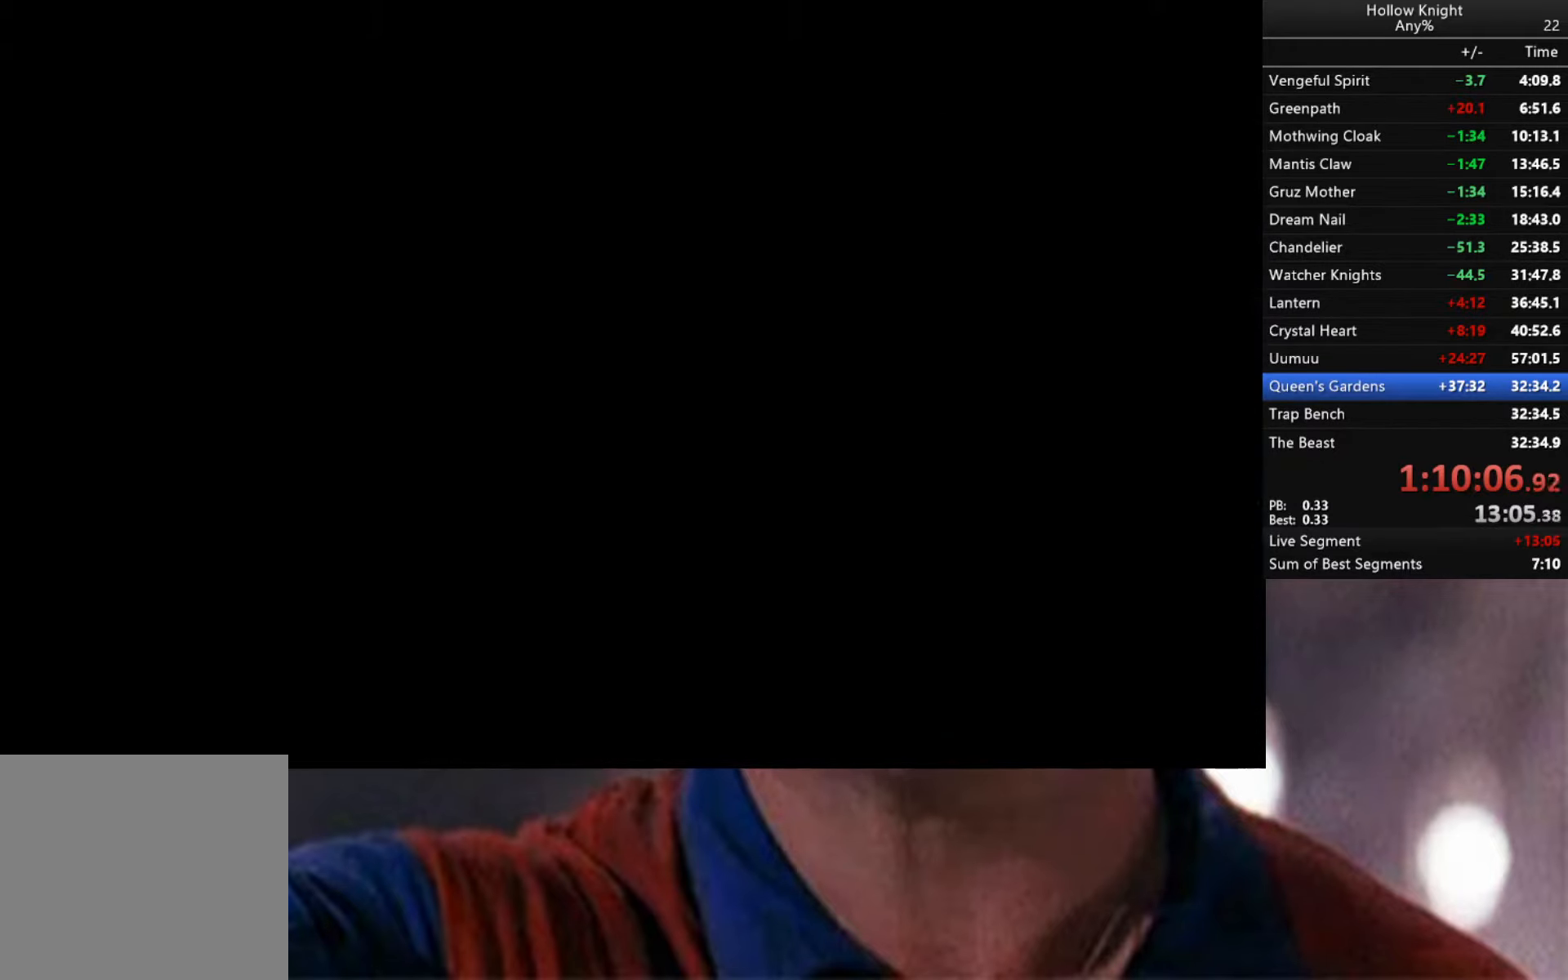
{"buttons": [], "left_stick": "center", "right_stick": "center", "events": []}
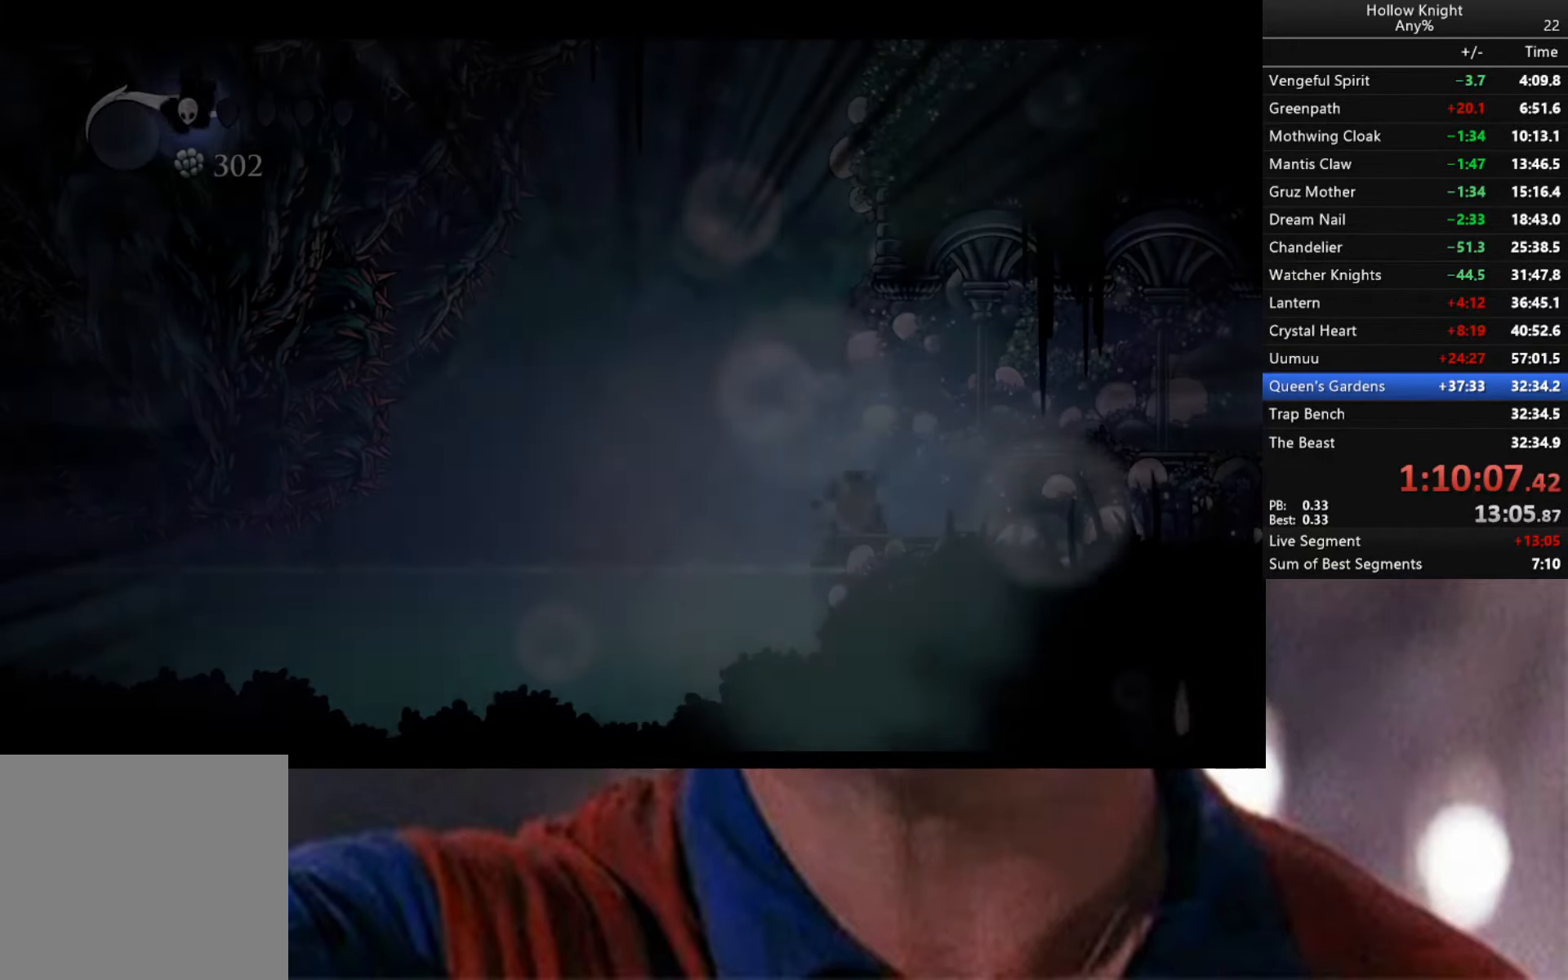
{"buttons": [], "left_stick": "center", "right_stick": "center", "events": []}
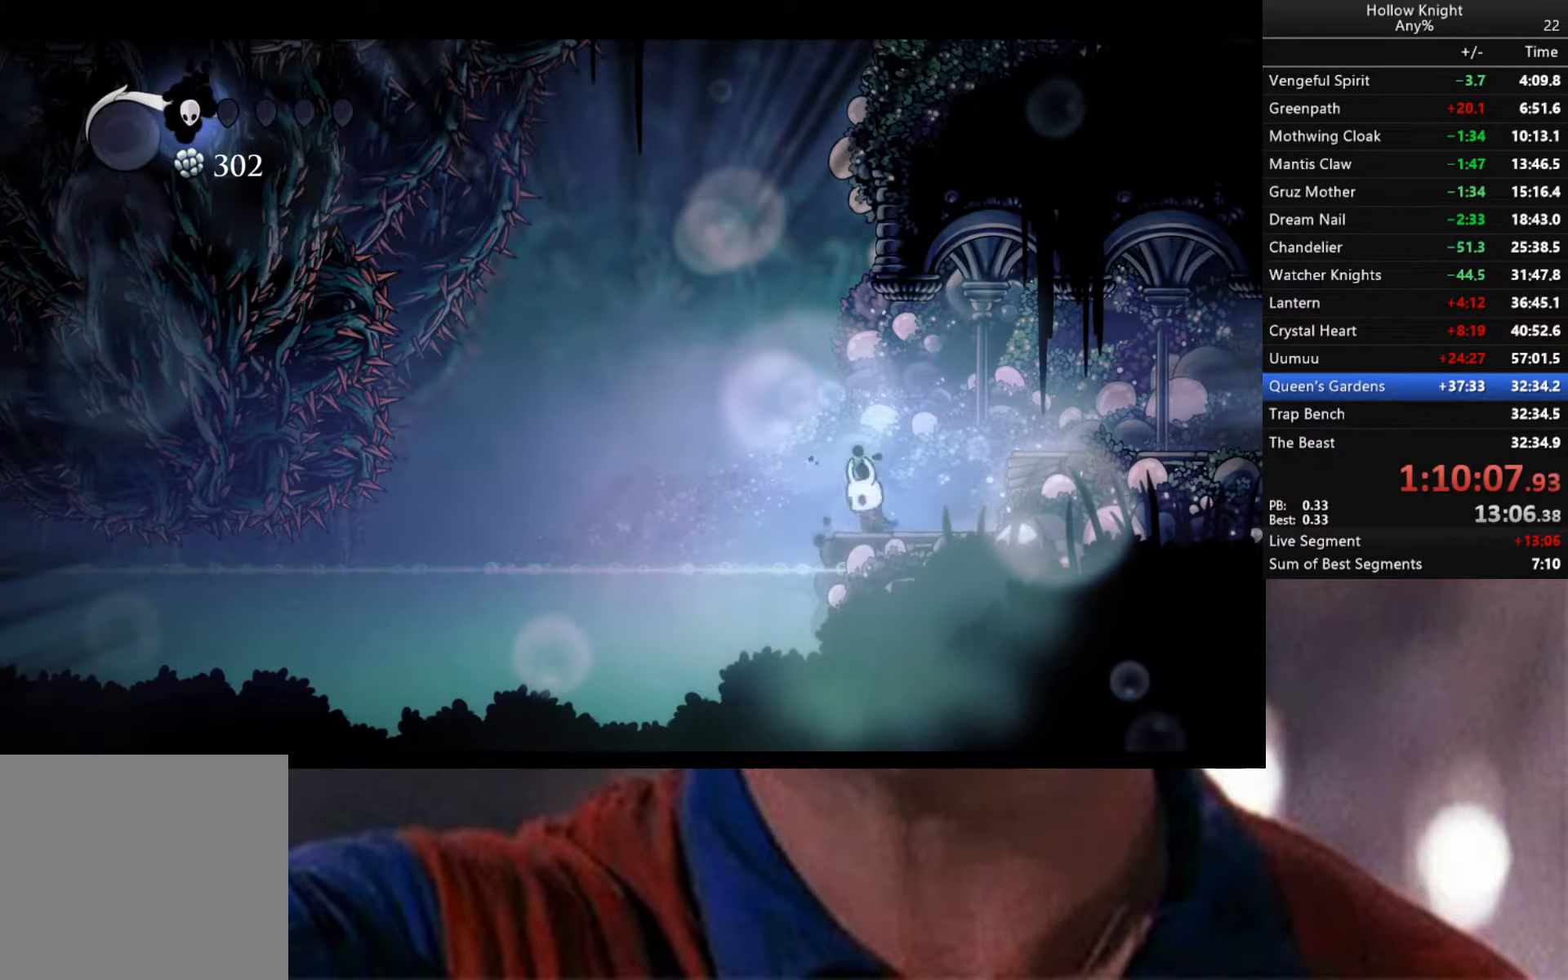
{"buttons": [], "left_stick": "left", "right_stick": "center", "events": [[200, "left_stick", "left"], [350, "A", "down"], [417, "A", "up"]]}
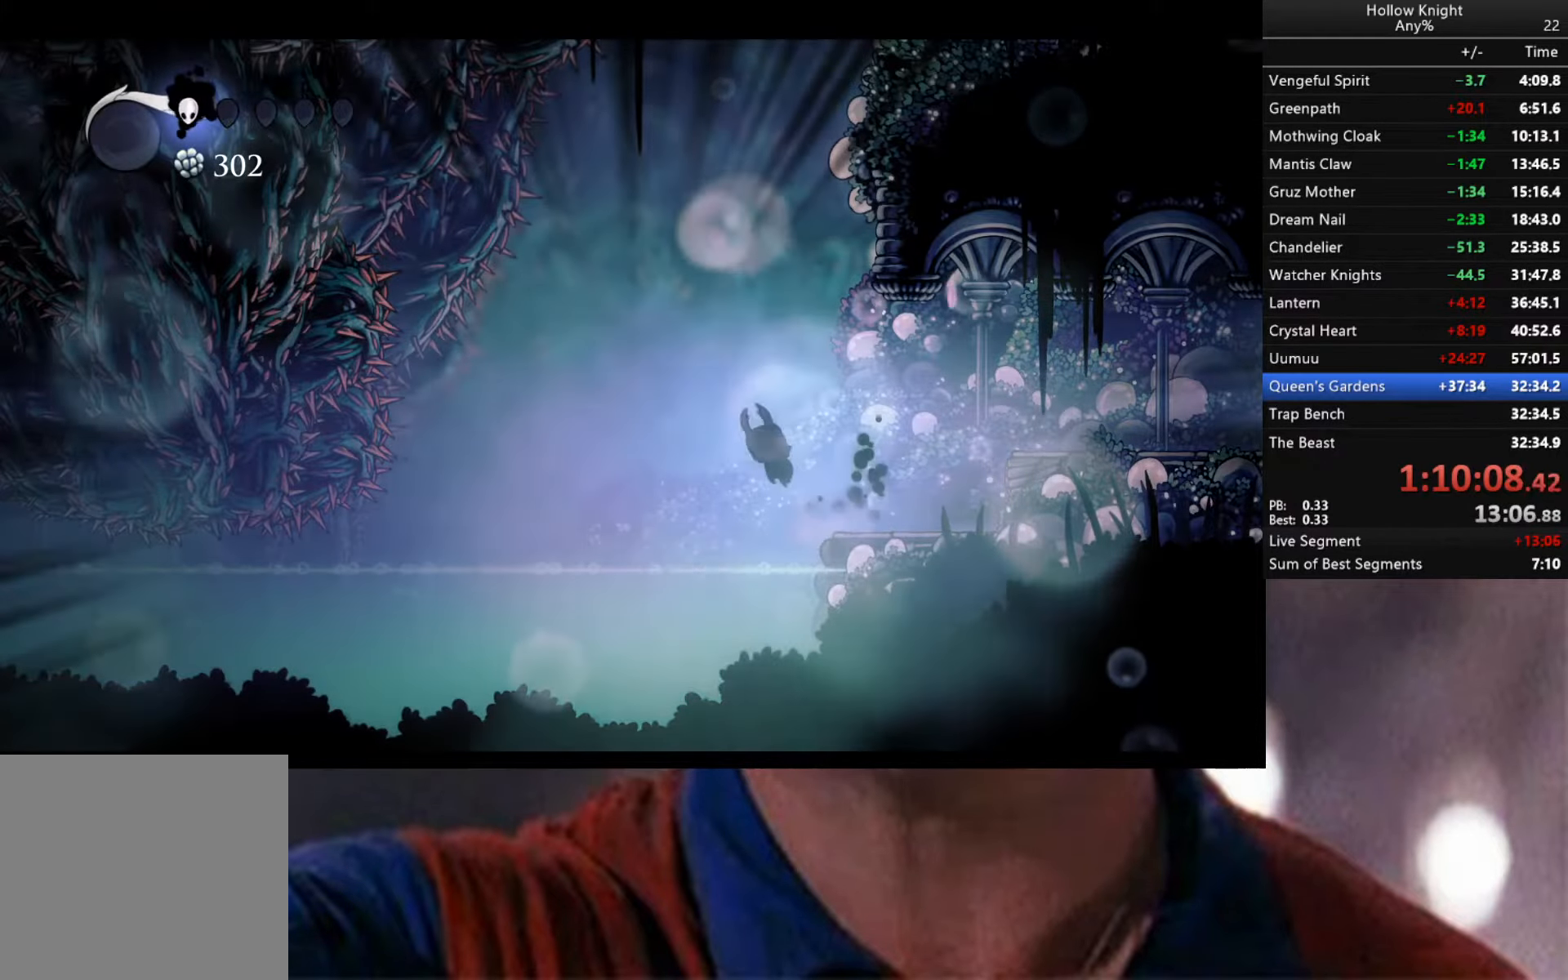
{"buttons": ["L2", "R2"], "left_stick": "right", "right_stick": "center", "events": [[183, "left_stick", "down-right"], [233, "R2", "down"], [300, "left_stick", "right"], [500, "L2", "down"]]}
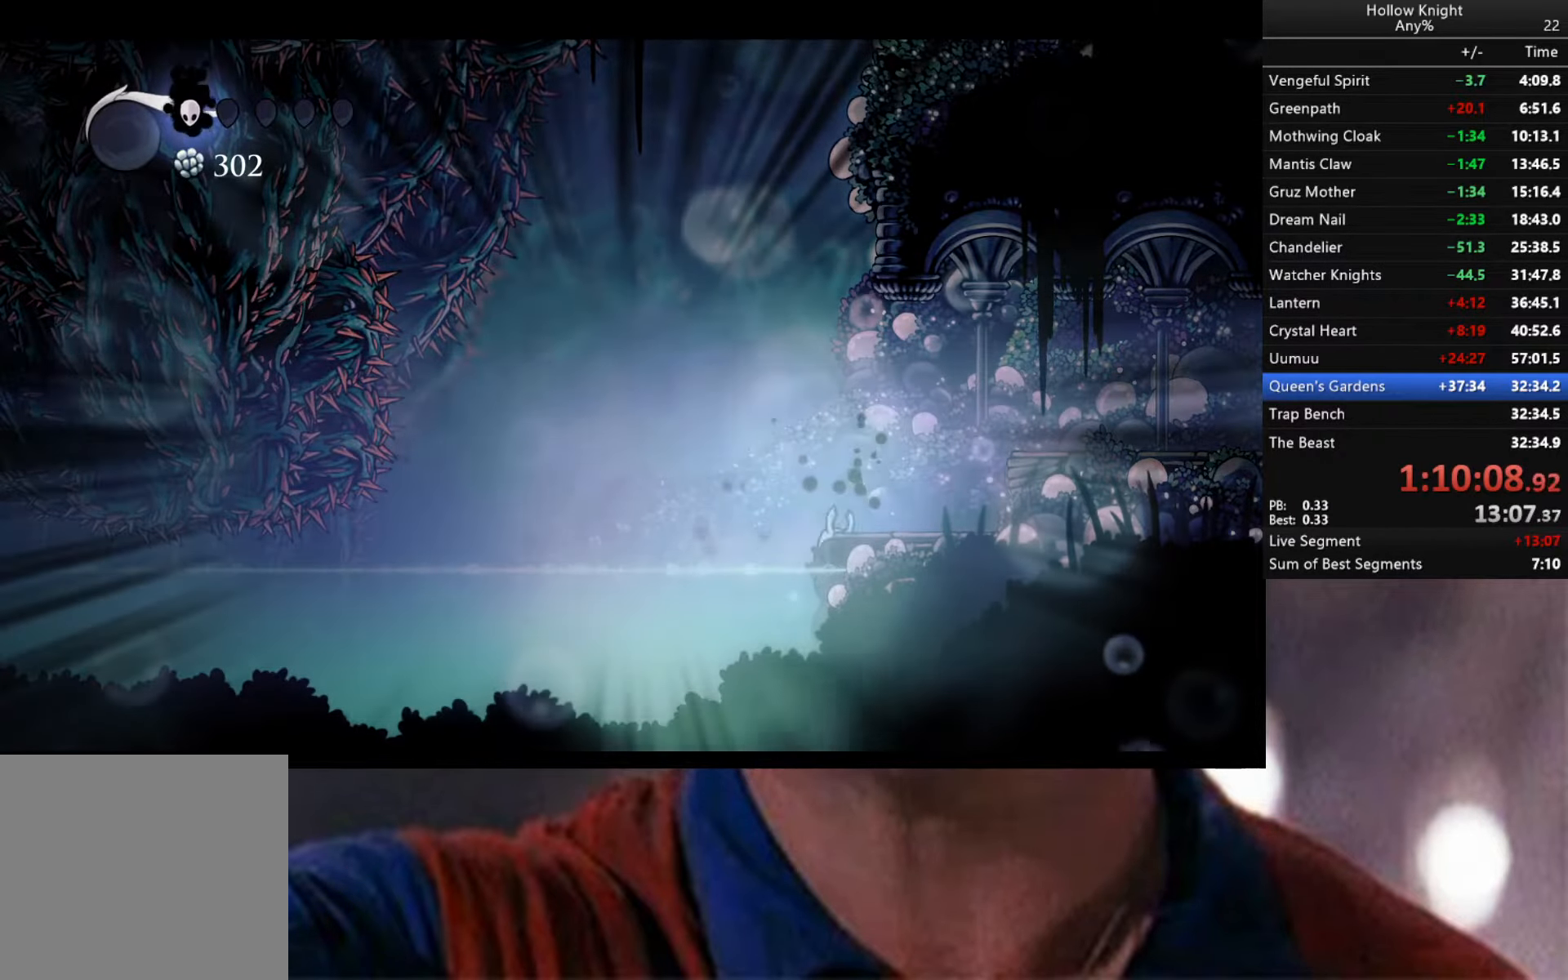
{"buttons": ["L2"], "left_stick": "up-right", "right_stick": "center", "events": [[67, "R2", "up"], [83, "left_stick", "up-right"]]}